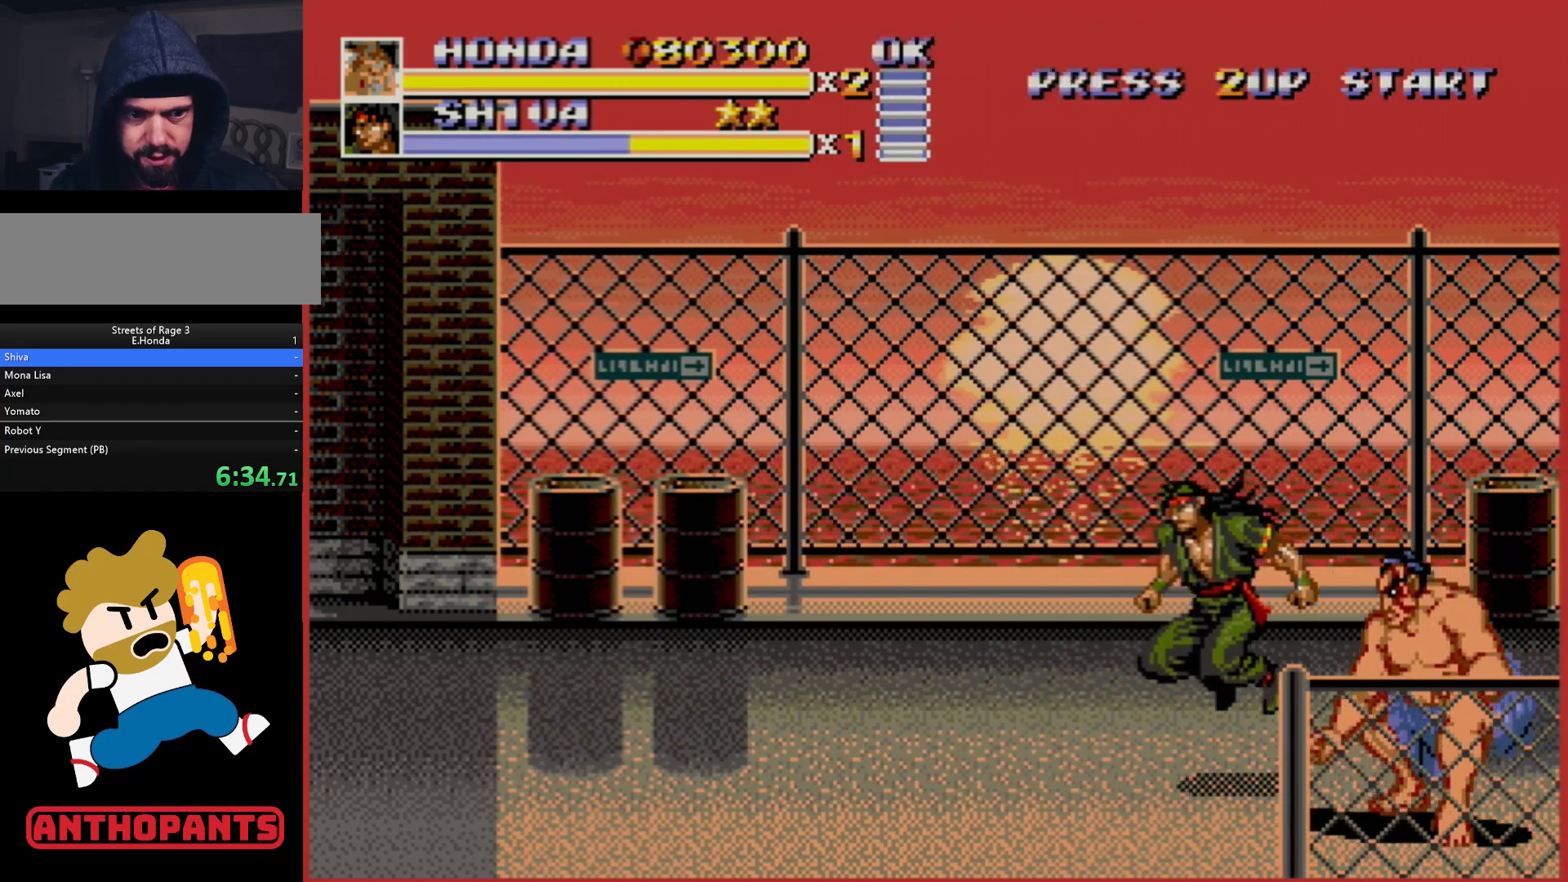
Gameplay with a controller (Xbox layout); each line is a JSON object with the inputs held at the frame after it. "events" lists button and stick changes between this image and that frame as [ms after this image, input, new state], when the widget could be followed in between. Not read: L1 L2 L3 R1 R2 R3.
{"buttons": ["DPAD_UP", "DPAD_LEFT"], "events": [[217, "B", "down"], [267, "B", "up"], [317, "B", "down"], [367, "B", "up"], [417, "B", "down"], [467, "B", "up"]]}
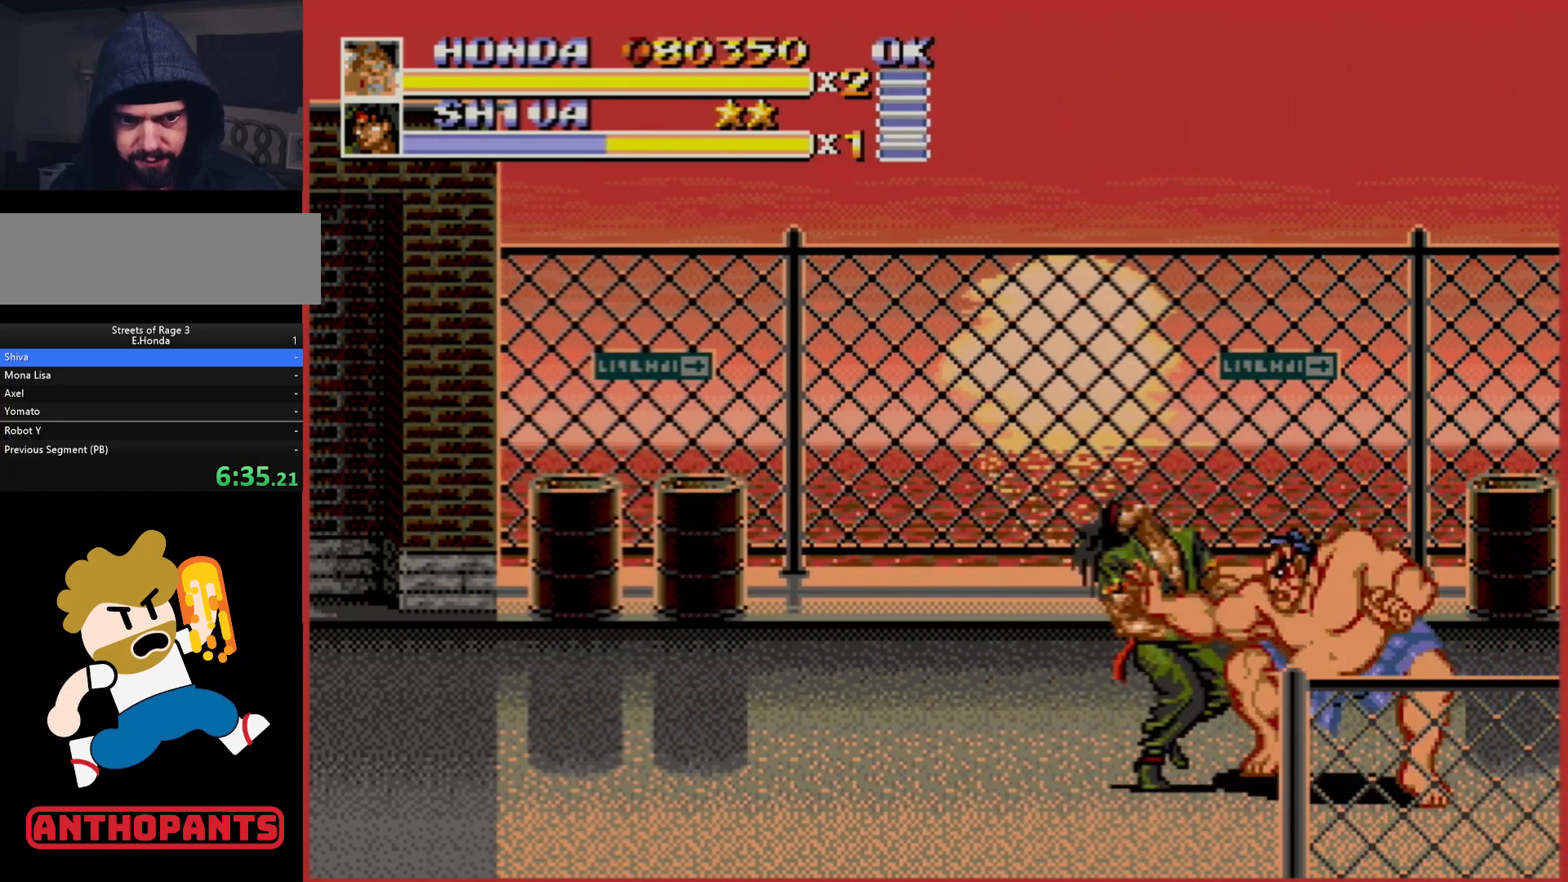
{"buttons": ["DPAD_LEFT"], "events": [[50, "B", "down"], [100, "B", "up"], [150, "B", "down"], [150, "DPAD_UP", "up"], [217, "B", "up"], [283, "B", "down"], [333, "B", "up"], [417, "B", "down"], [467, "B", "up"]]}
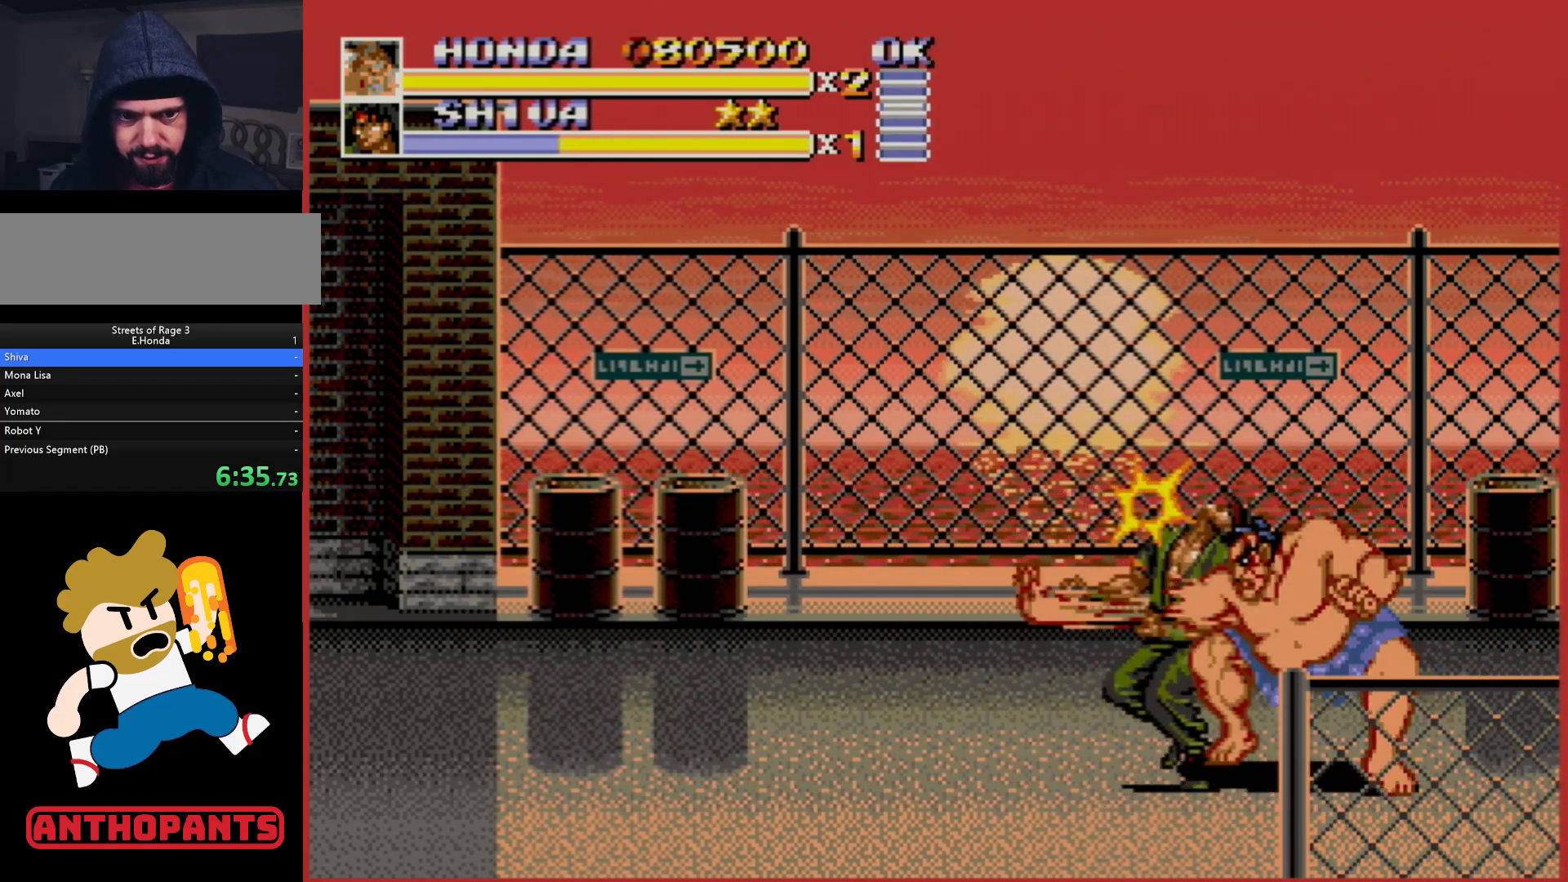
{"buttons": ["B", "DPAD_LEFT"], "events": [[33, "B", "down"], [83, "B", "up"], [150, "B", "down"], [200, "B", "up"], [267, "B", "down"], [317, "B", "up"], [383, "B", "down"], [433, "B", "up"], [483, "B", "down"]]}
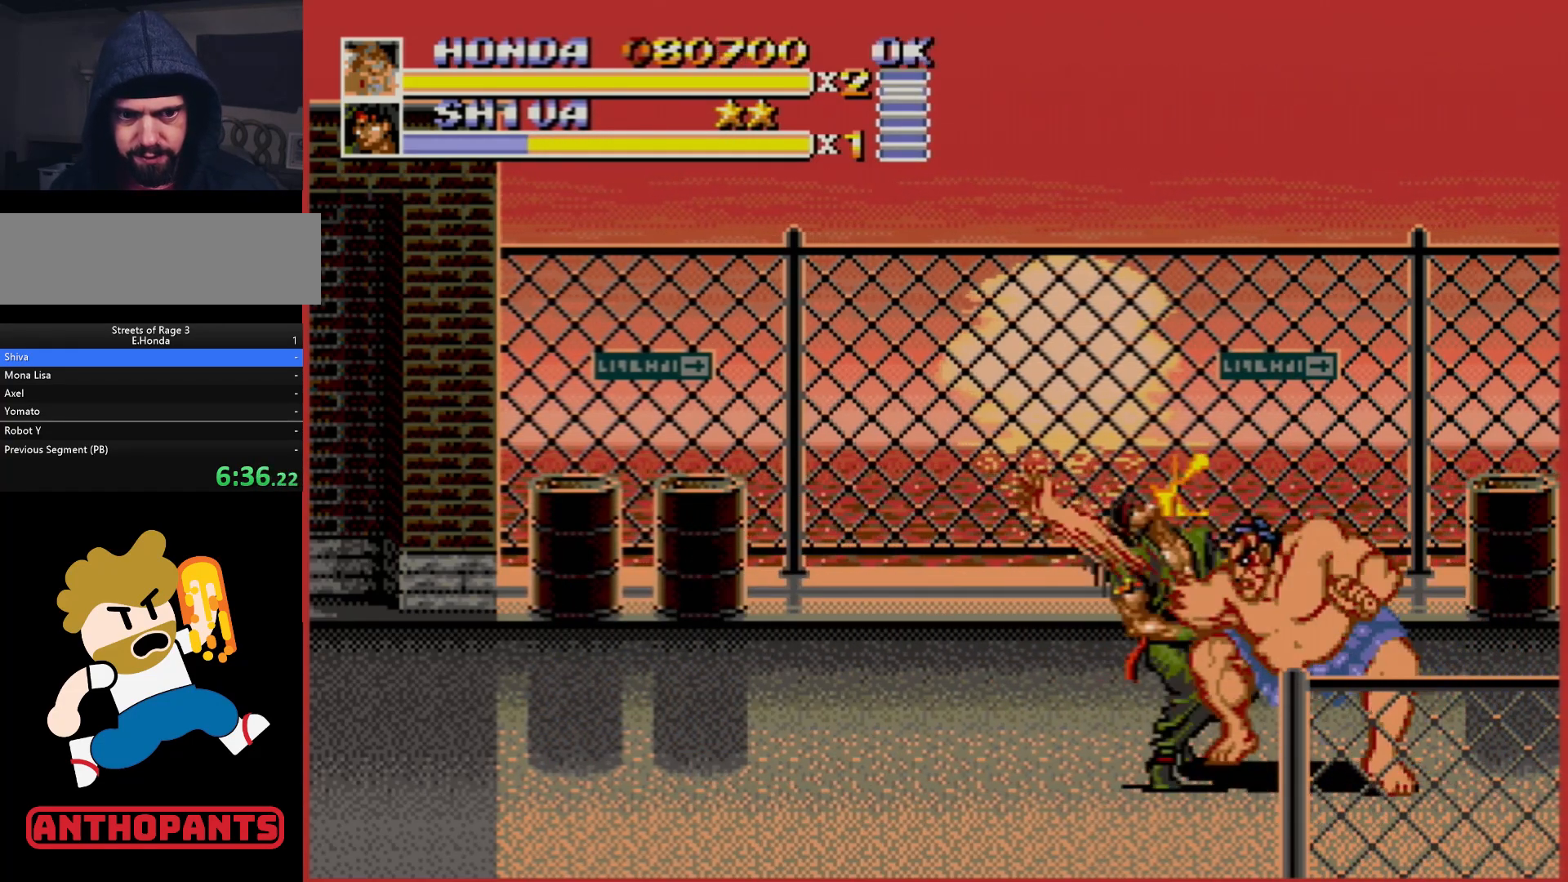
{"buttons": [], "events": [[50, "B", "up"], [100, "B", "down"], [167, "B", "up"], [217, "B", "down"], [300, "B", "up"], [317, "DPAD_LEFT", "up"]]}
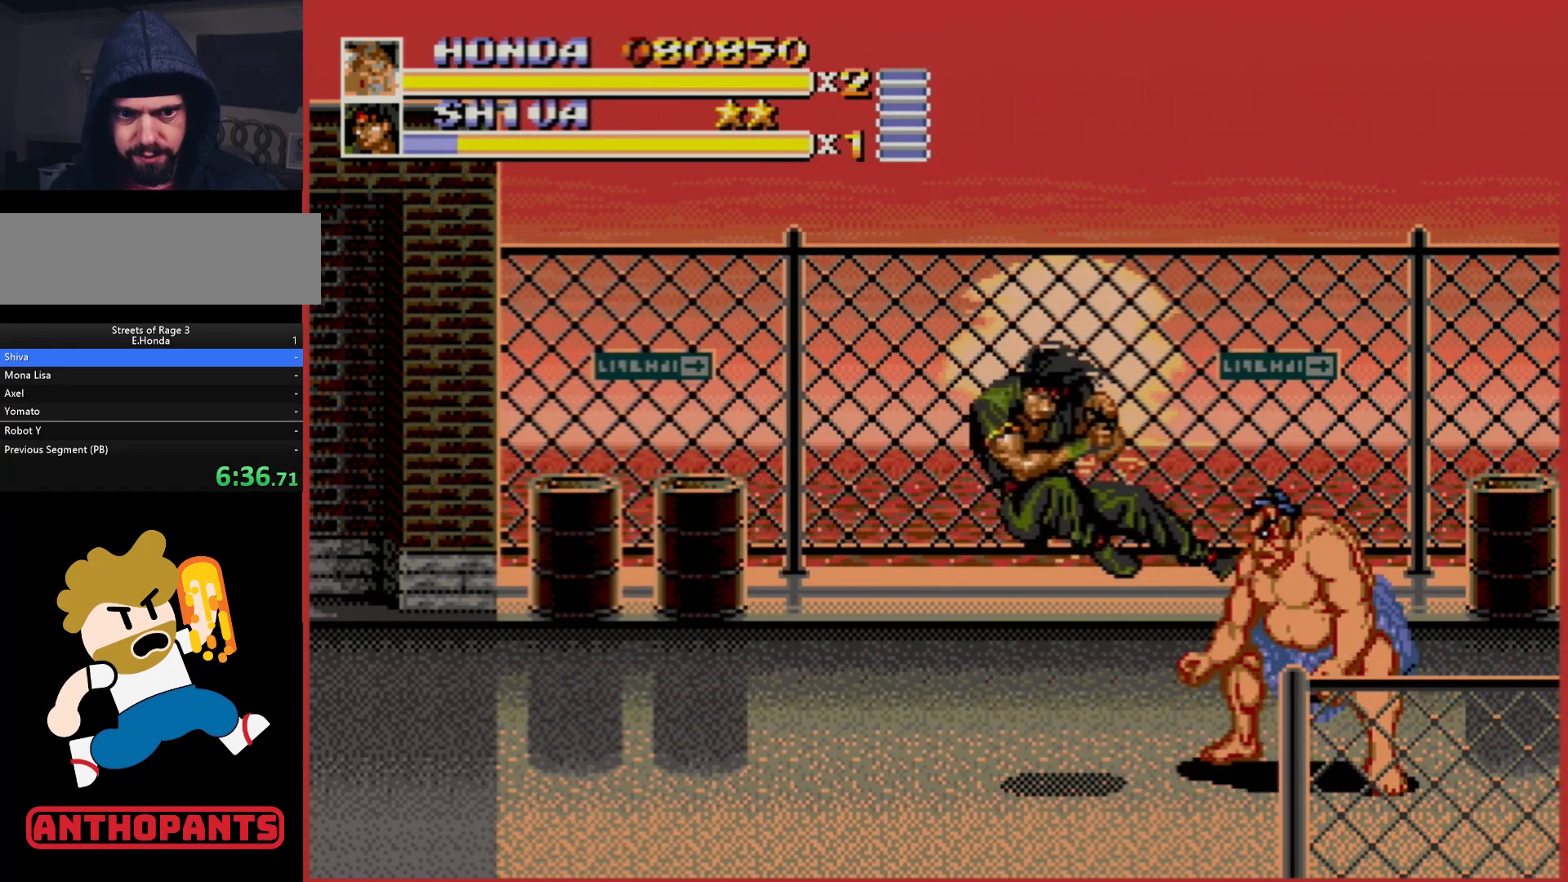
{"buttons": ["DPAD_LEFT"], "events": [[50, "DPAD_LEFT", "down"], [117, "DPAD_LEFT", "up"], [183, "DPAD_LEFT", "down"]]}
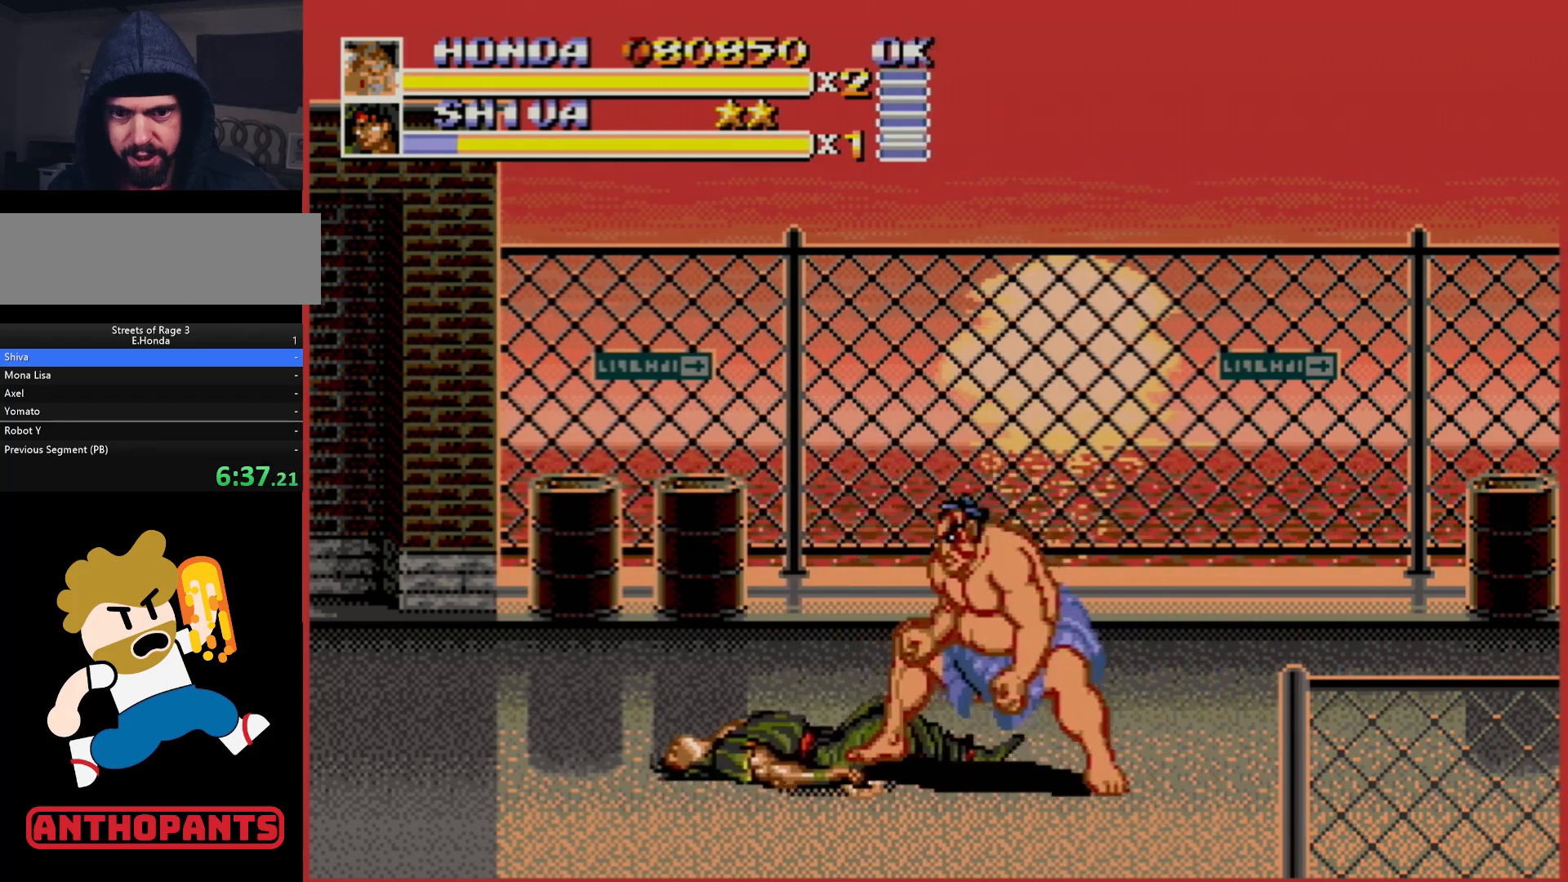
{"buttons": ["DPAD_LEFT"], "events": []}
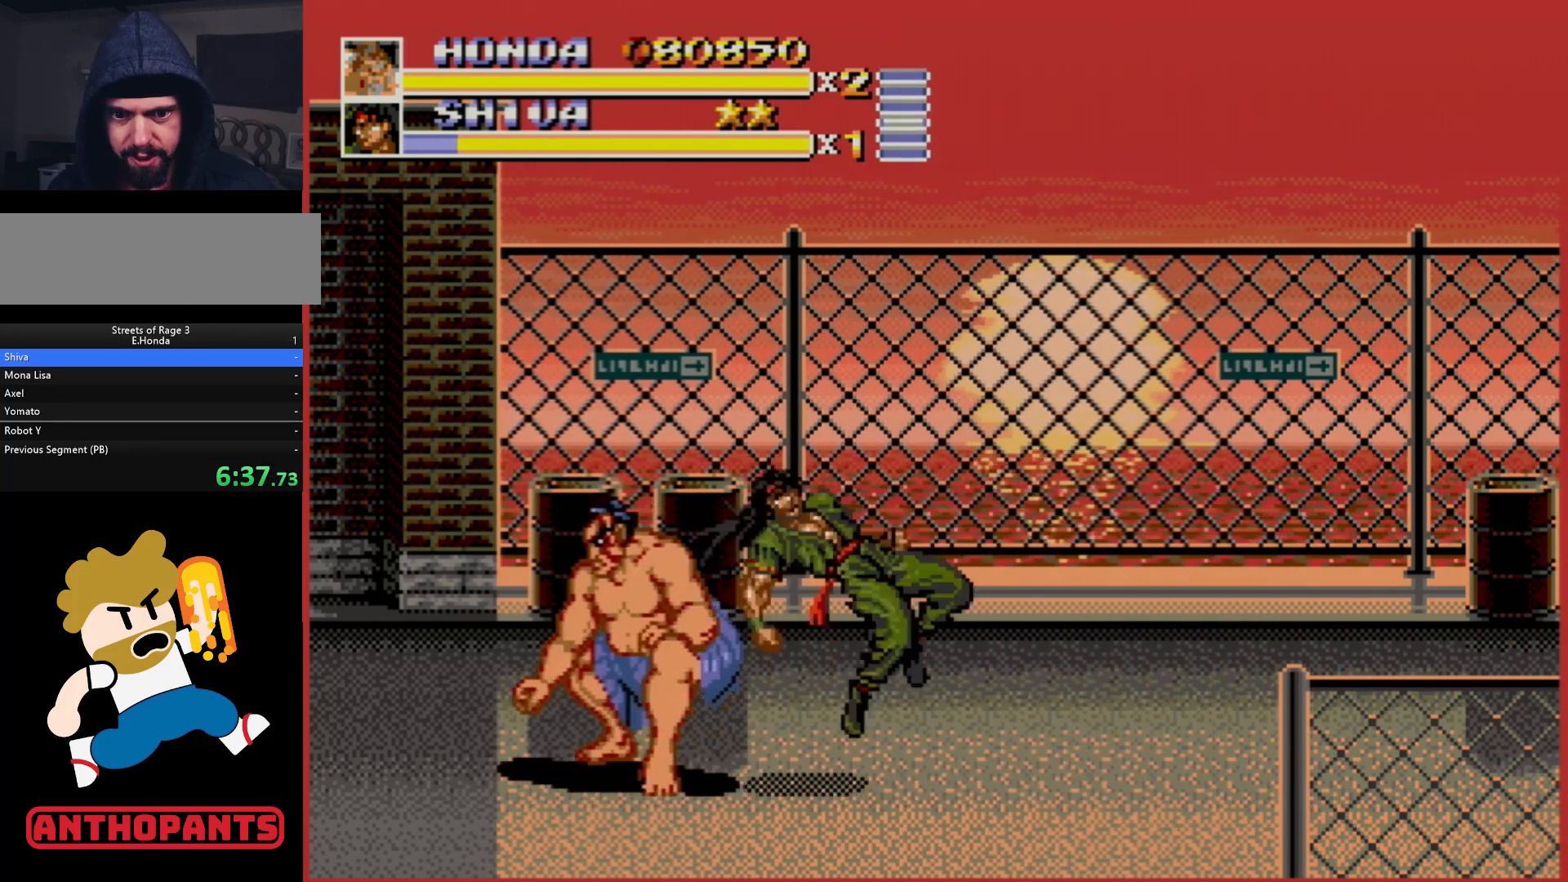
{"buttons": [], "events": [[33, "DPAD_LEFT", "up"], [117, "DPAD_RIGHT", "down"], [233, "DPAD_RIGHT", "up"], [433, "DPAD_RIGHT", "down"], [483, "DPAD_RIGHT", "up"]]}
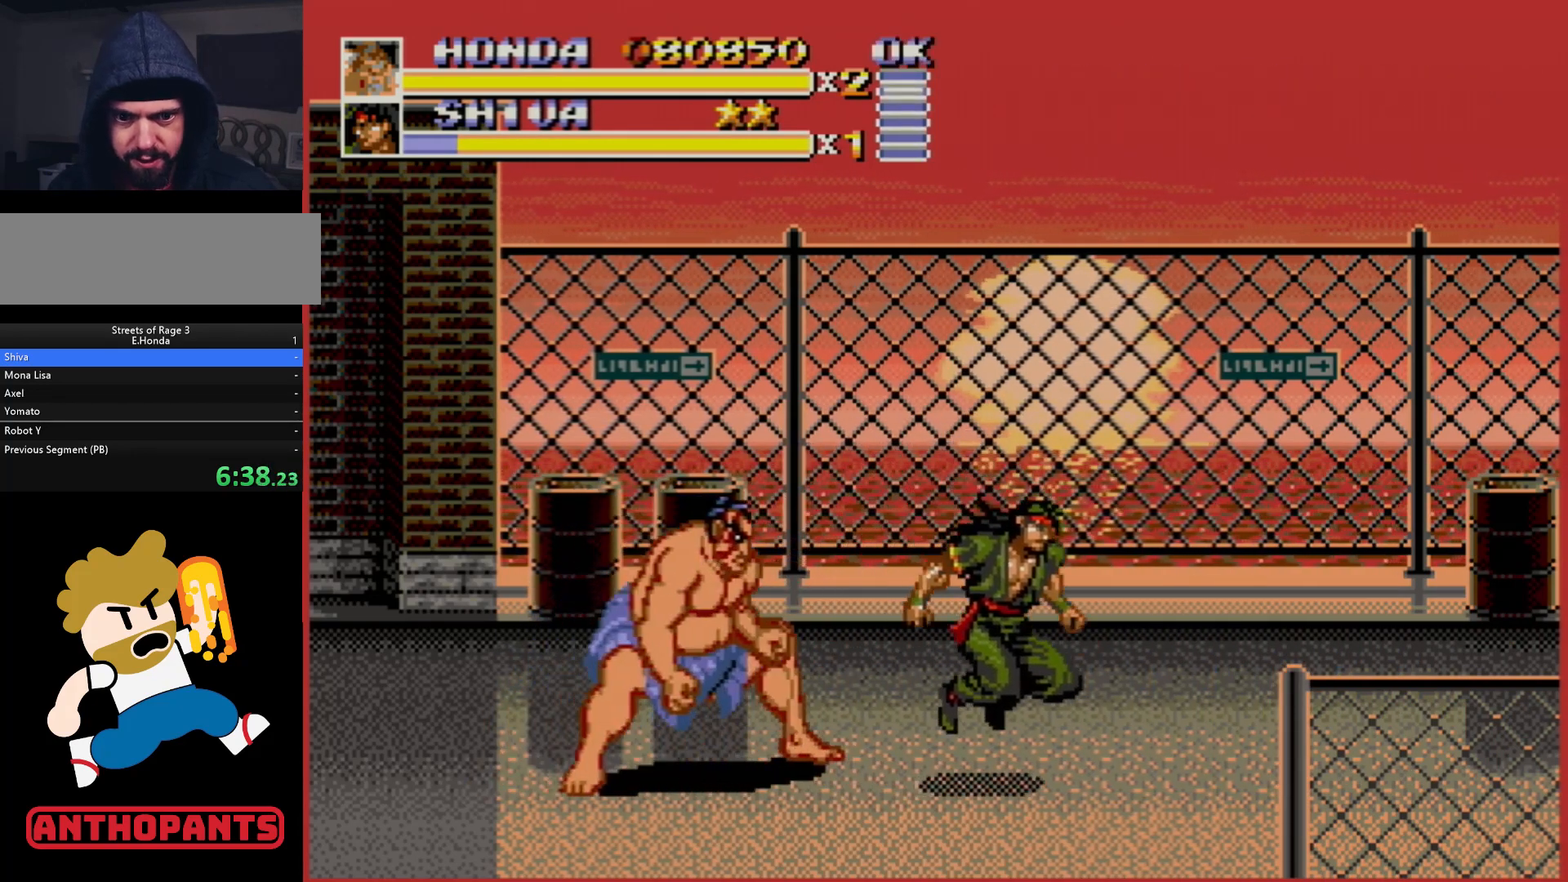
{"buttons": ["DPAD_RIGHT"], "events": [[17, "DPAD_RIGHT", "down"], [183, "A", "down"], [250, "A", "up"]]}
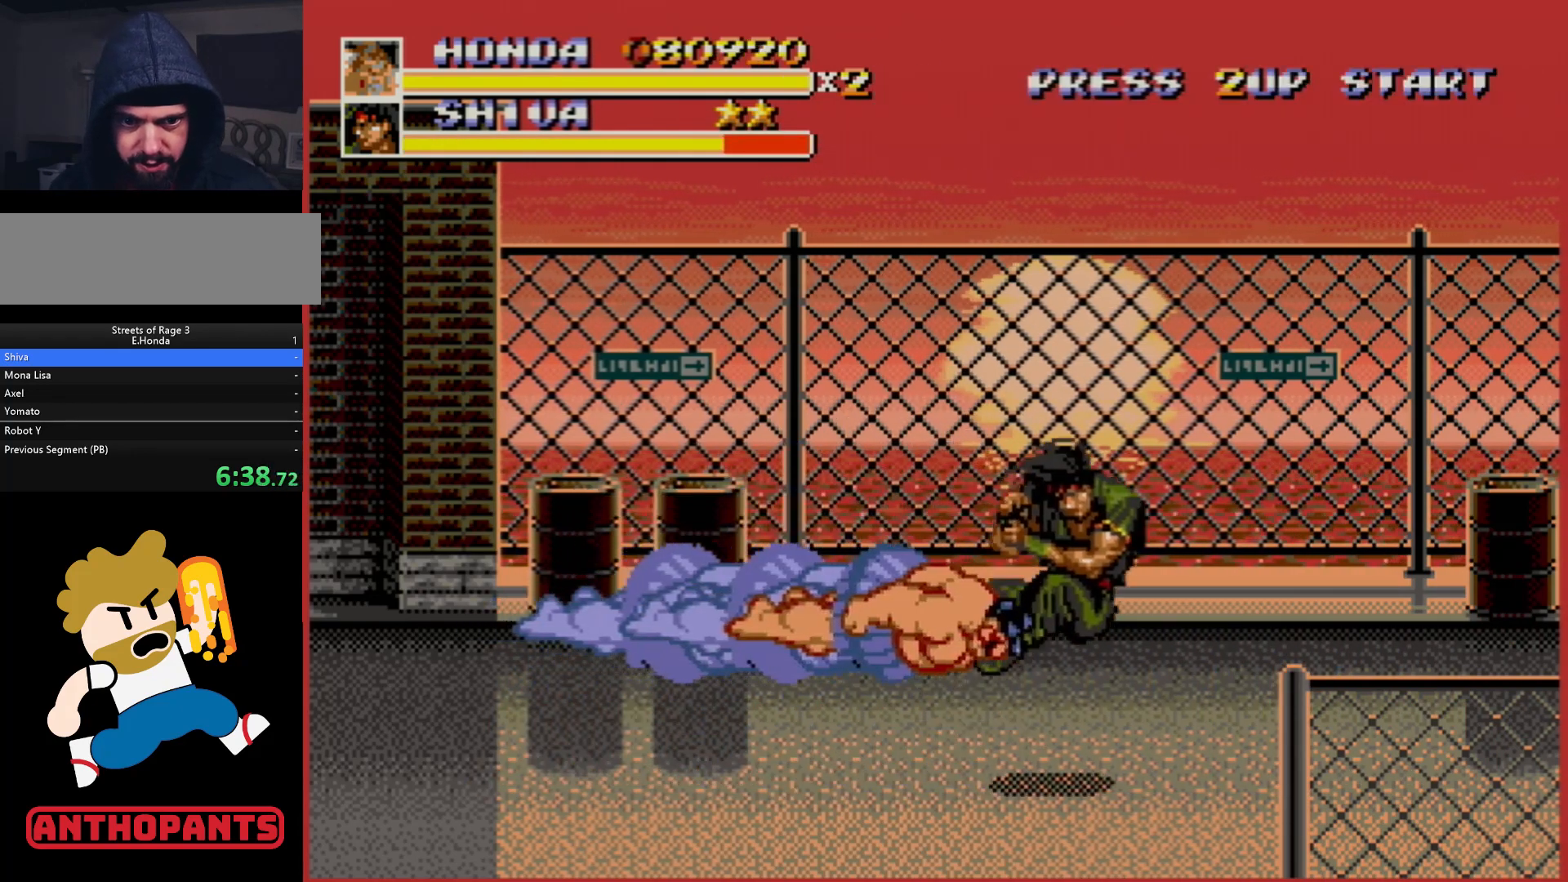
{"buttons": ["DPAD_RIGHT"], "events": []}
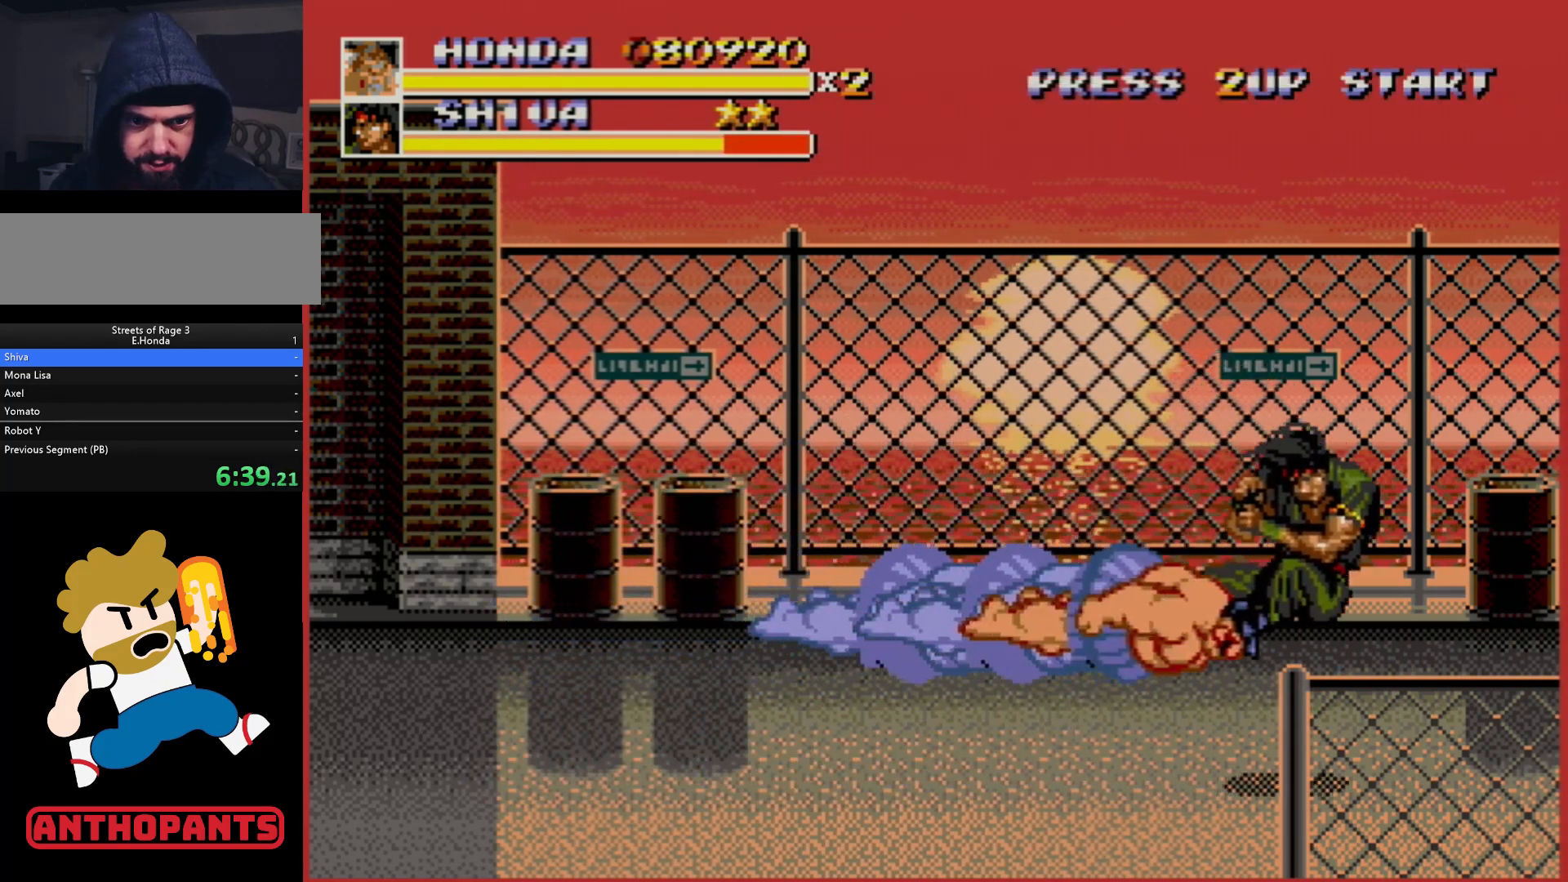
{"buttons": ["DPAD_DOWN", "DPAD_RIGHT"], "events": [[417, "DPAD_DOWN", "down"]]}
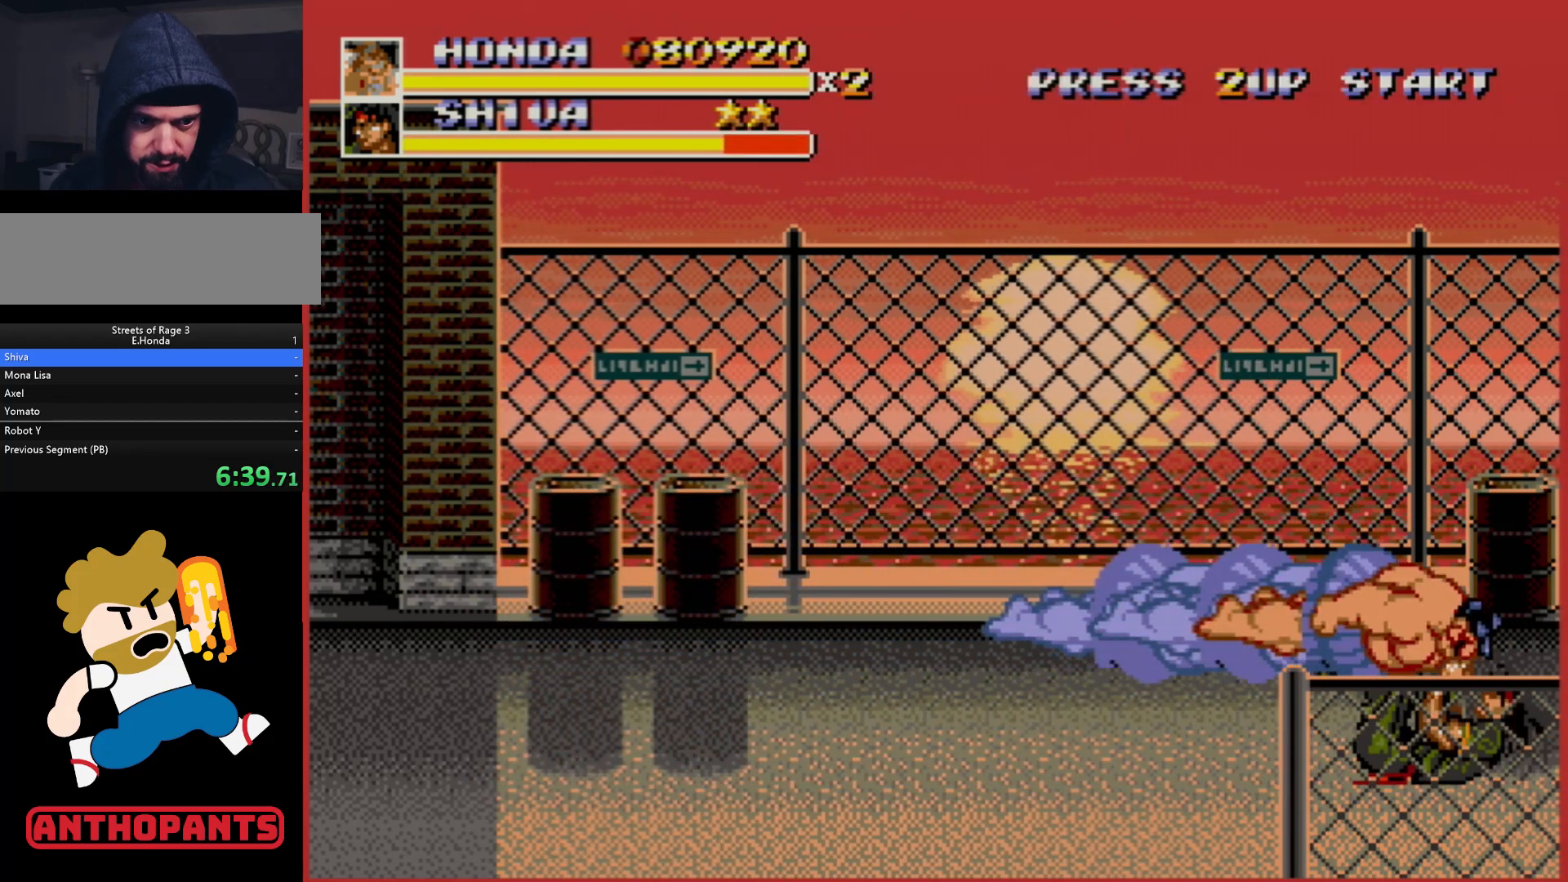
{"buttons": ["DPAD_DOWN", "DPAD_RIGHT"], "events": []}
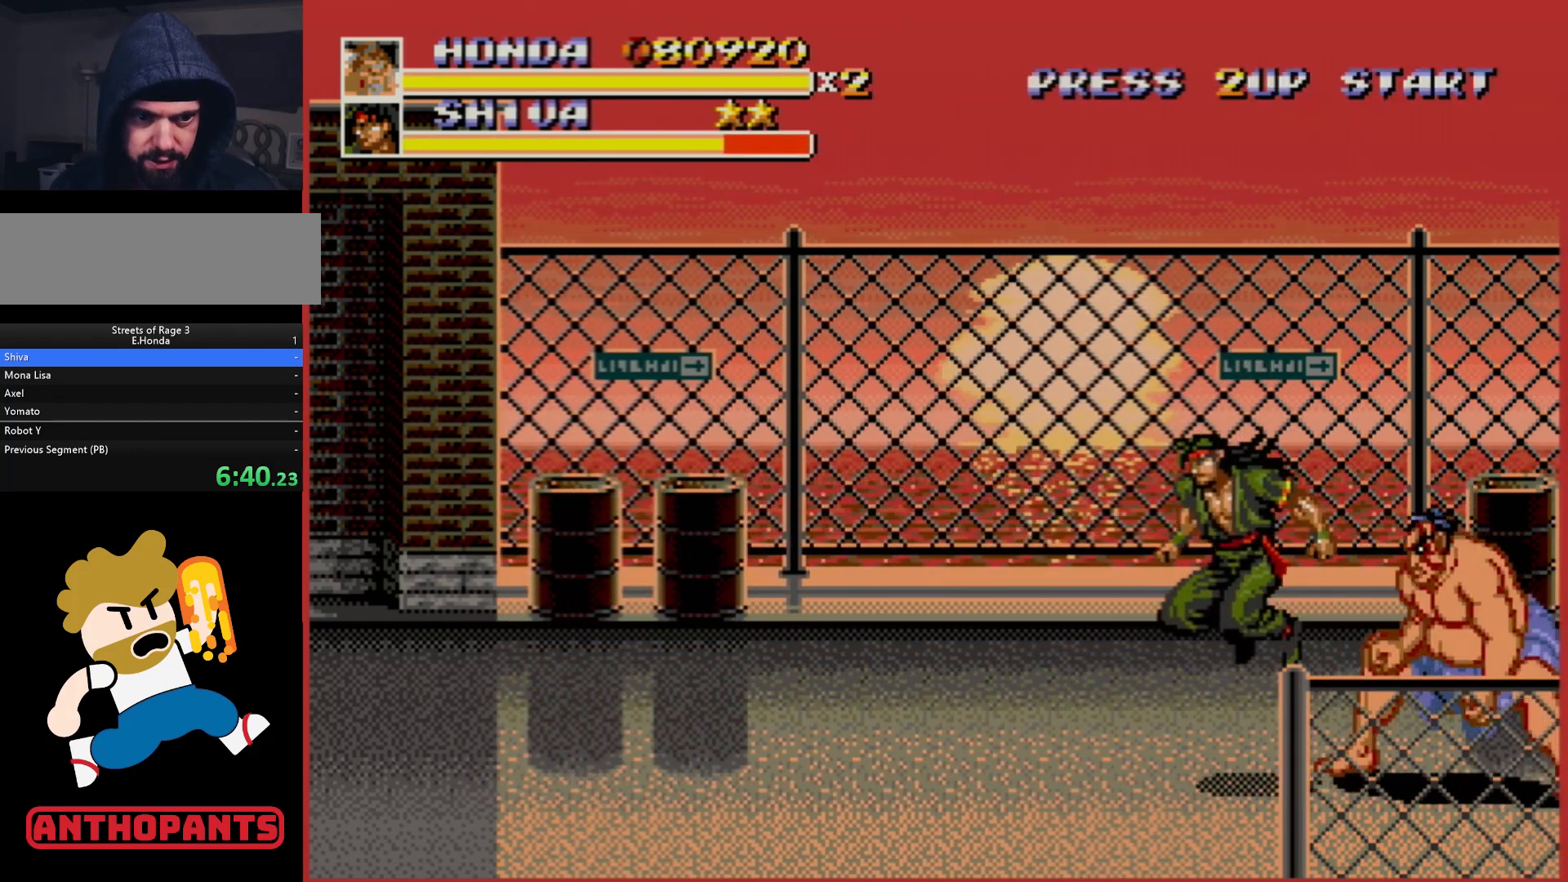
{"buttons": ["DPAD_LEFT"], "events": [[17, "DPAD_RIGHT", "up"], [33, "DPAD_LEFT", "down"], [50, "DPAD_DOWN", "up"], [133, "DPAD_UP", "down"], [183, "DPAD_UP", "up"], [300, "B", "down"], [350, "B", "up"], [400, "B", "down"], [450, "B", "up"]]}
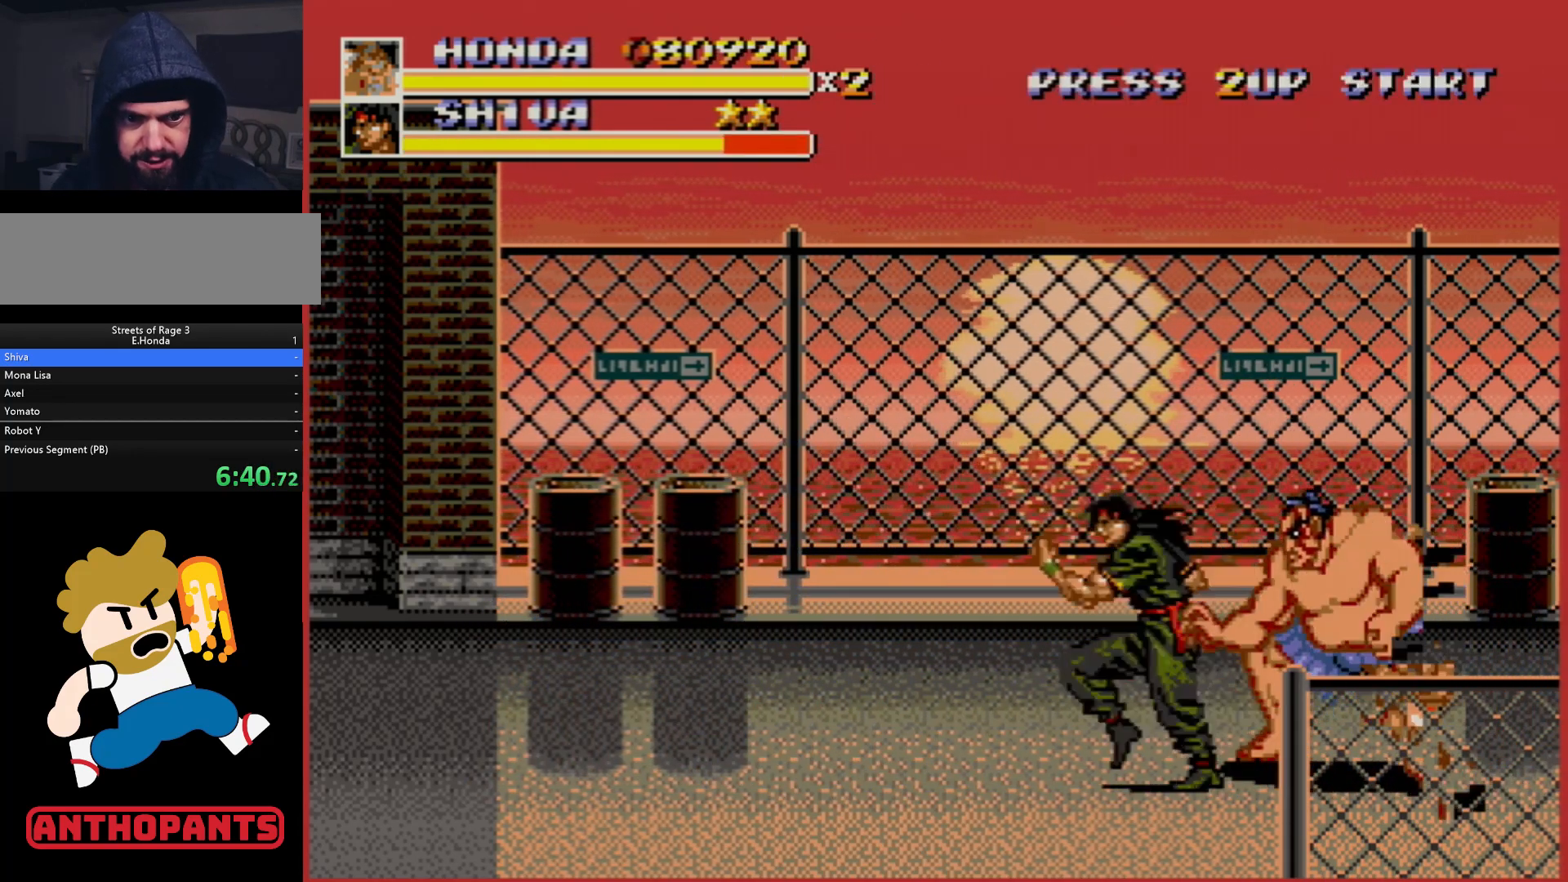
{"buttons": ["B", "DPAD_LEFT"], "events": [[17, "B", "down"], [83, "B", "up"], [133, "B", "down"], [183, "B", "up"], [250, "B", "down"], [317, "B", "up"], [367, "B", "down"], [417, "B", "up"], [500, "B", "down"]]}
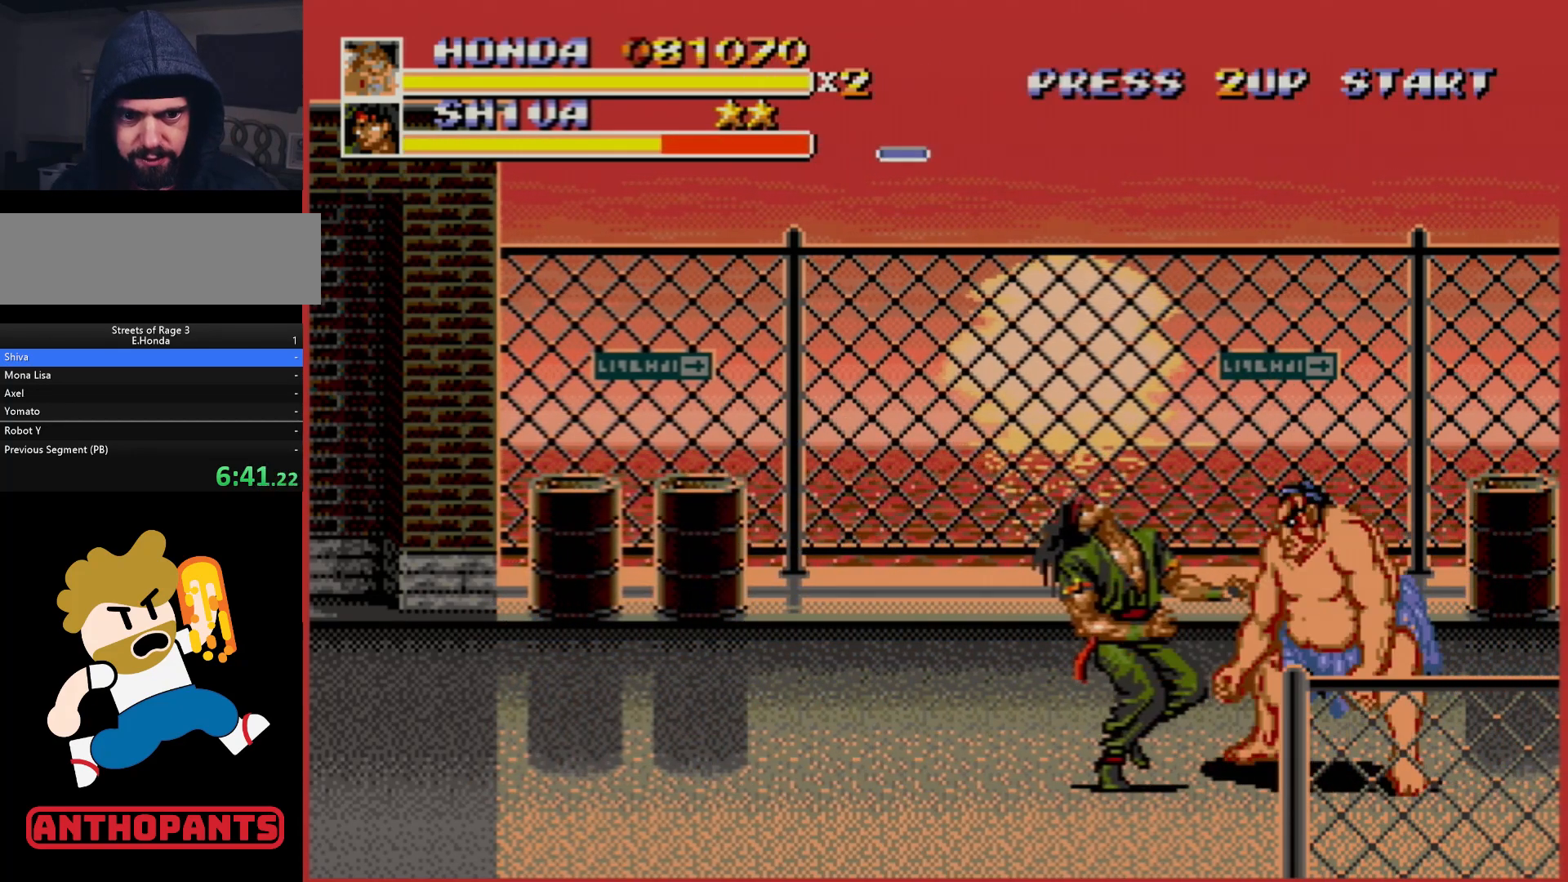
{"buttons": ["B"], "events": [[50, "B", "up"], [117, "B", "down"], [167, "B", "up"], [233, "B", "down"], [283, "B", "up"], [350, "B", "down"], [400, "B", "up"], [400, "DPAD_LEFT", "up"], [467, "B", "down"]]}
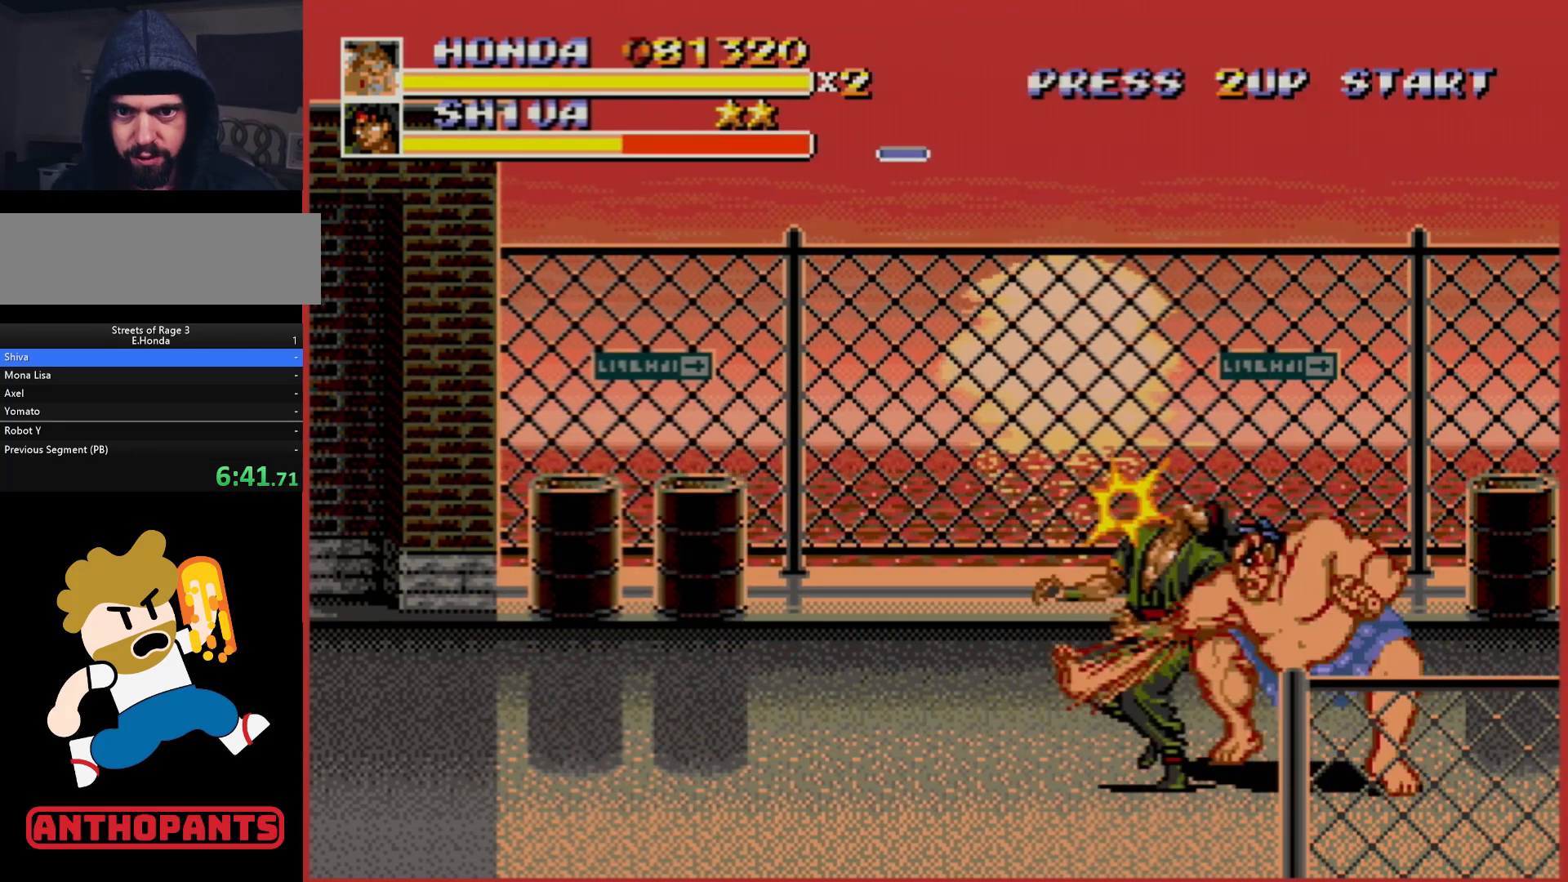
{"buttons": [], "events": [[33, "B", "up"], [83, "B", "down"], [150, "B", "up"], [433, "DPAD_LEFT", "down"], [483, "DPAD_LEFT", "up"]]}
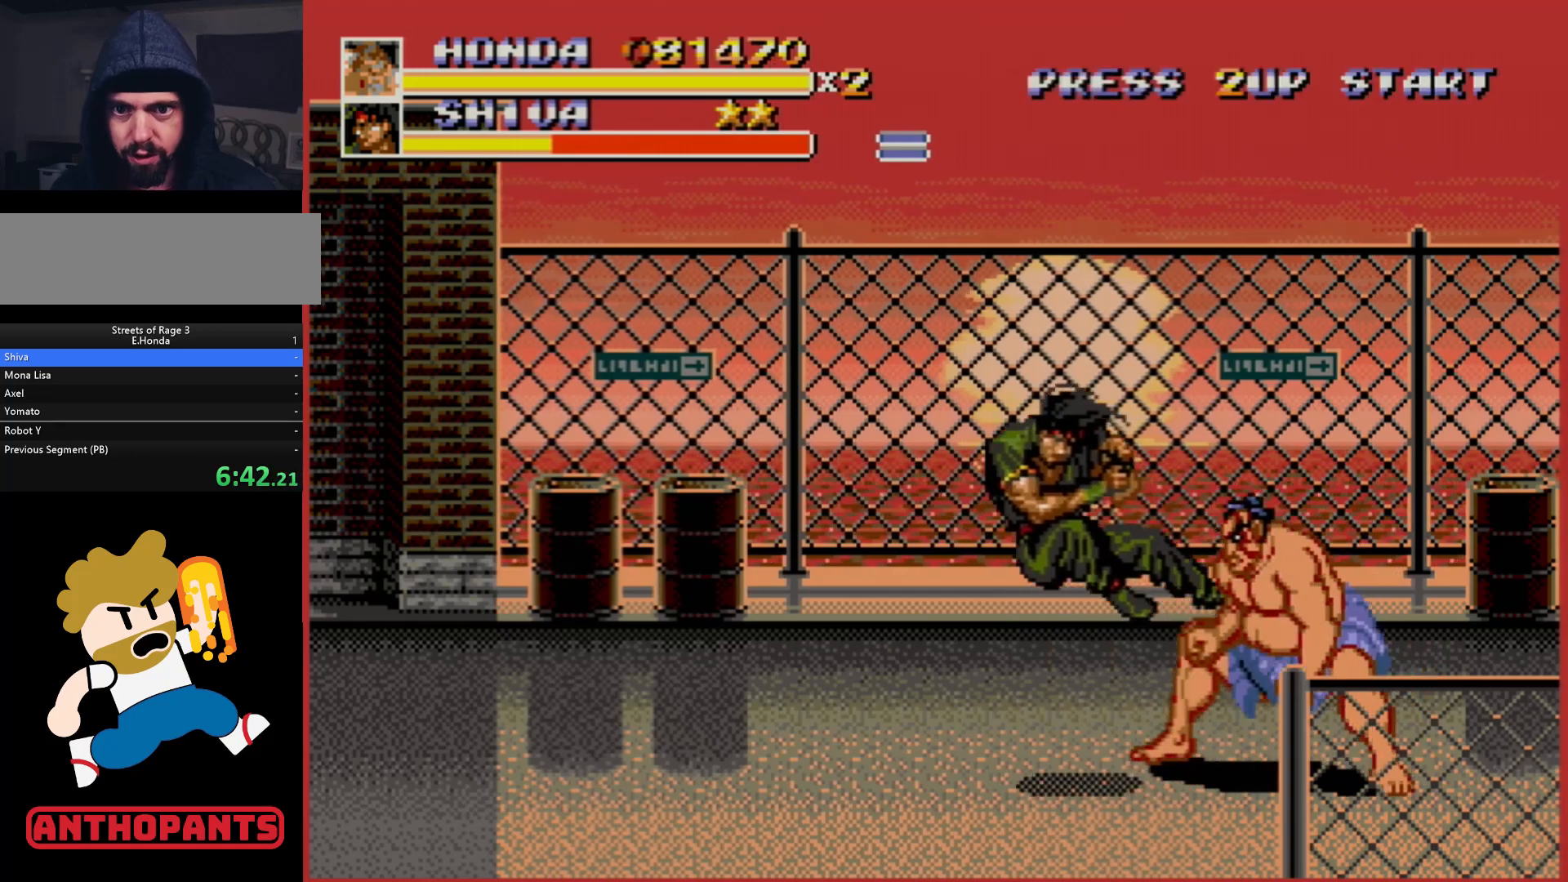
{"buttons": ["DPAD_LEFT"], "events": [[33, "DPAD_LEFT", "down"]]}
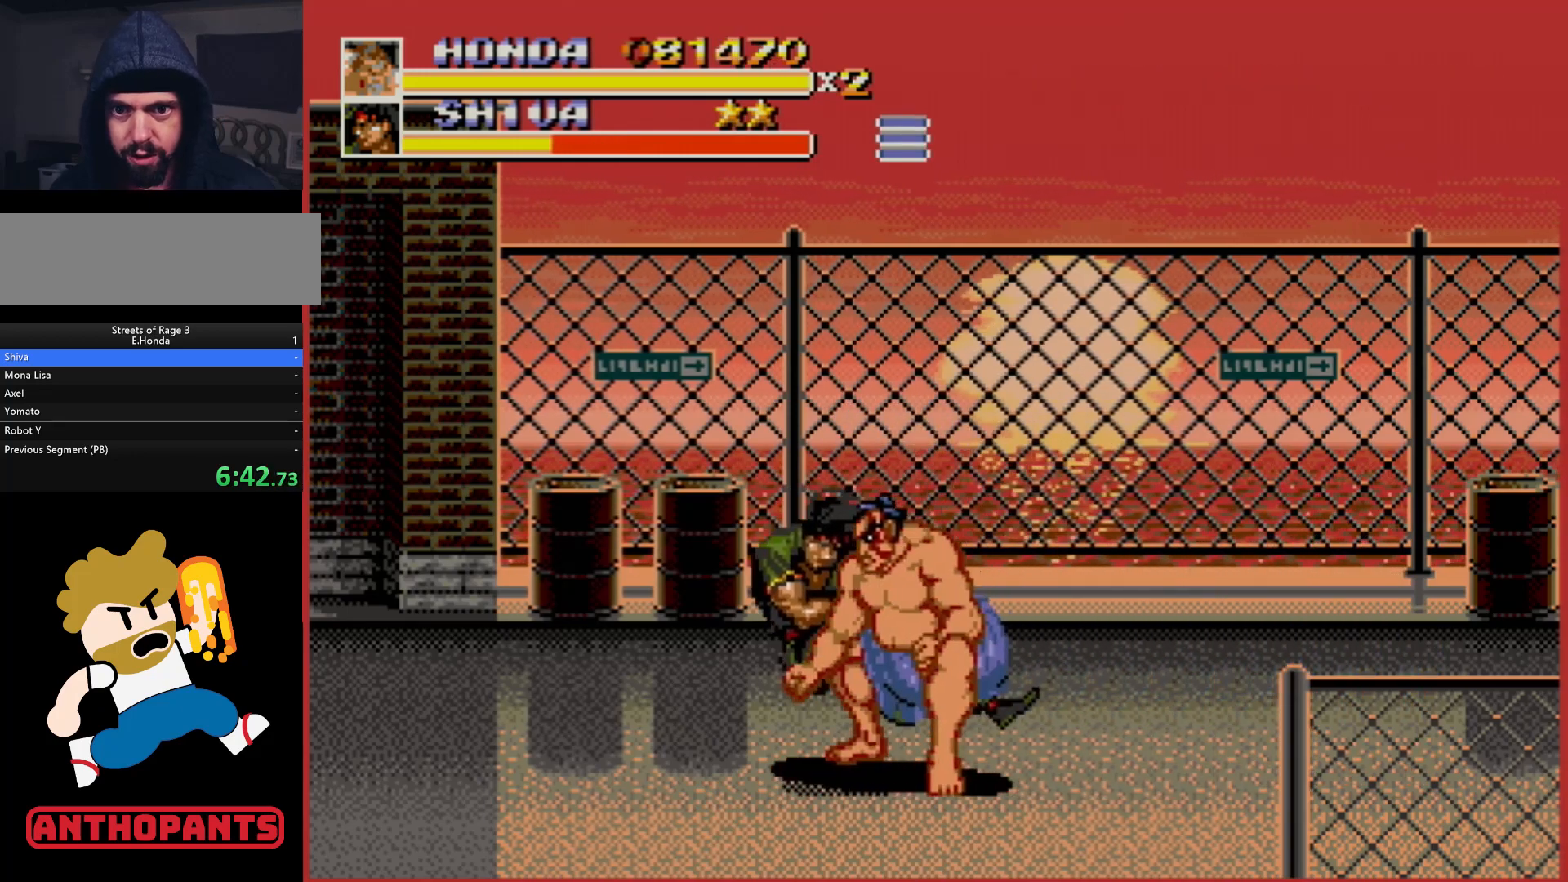
{"buttons": [], "events": [[500, "DPAD_LEFT", "up"]]}
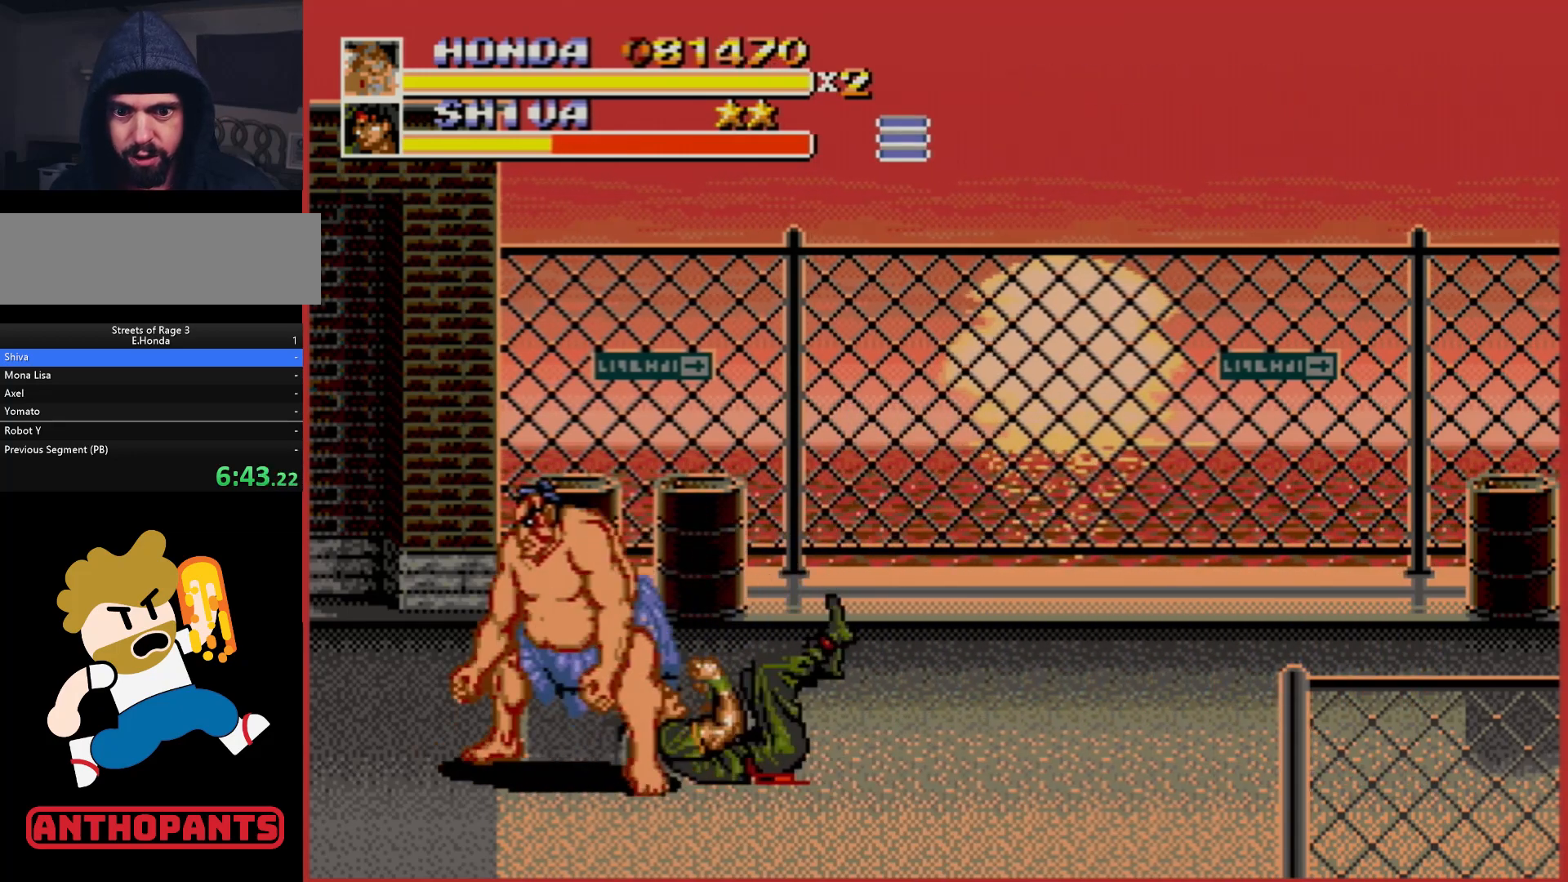
{"buttons": [], "events": [[117, "DPAD_RIGHT", "down"], [483, "DPAD_RIGHT", "up"]]}
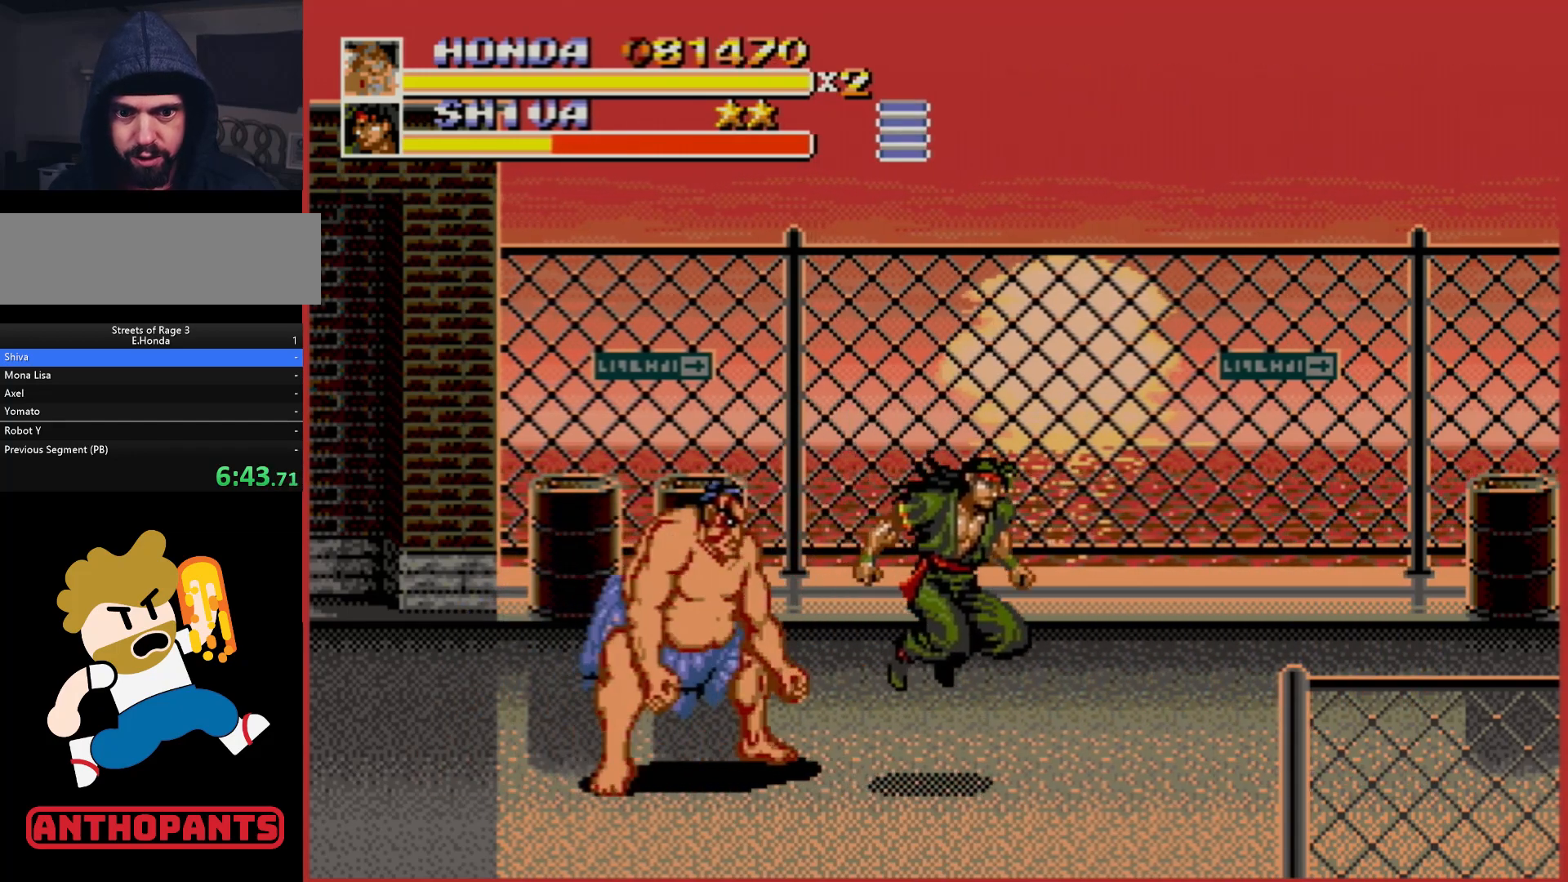
{"buttons": [], "events": [[83, "DPAD_RIGHT", "down"], [133, "DPAD_RIGHT", "up"], [183, "DPAD_RIGHT", "down"], [317, "B", "down"], [367, "B", "up"], [500, "DPAD_RIGHT", "up"]]}
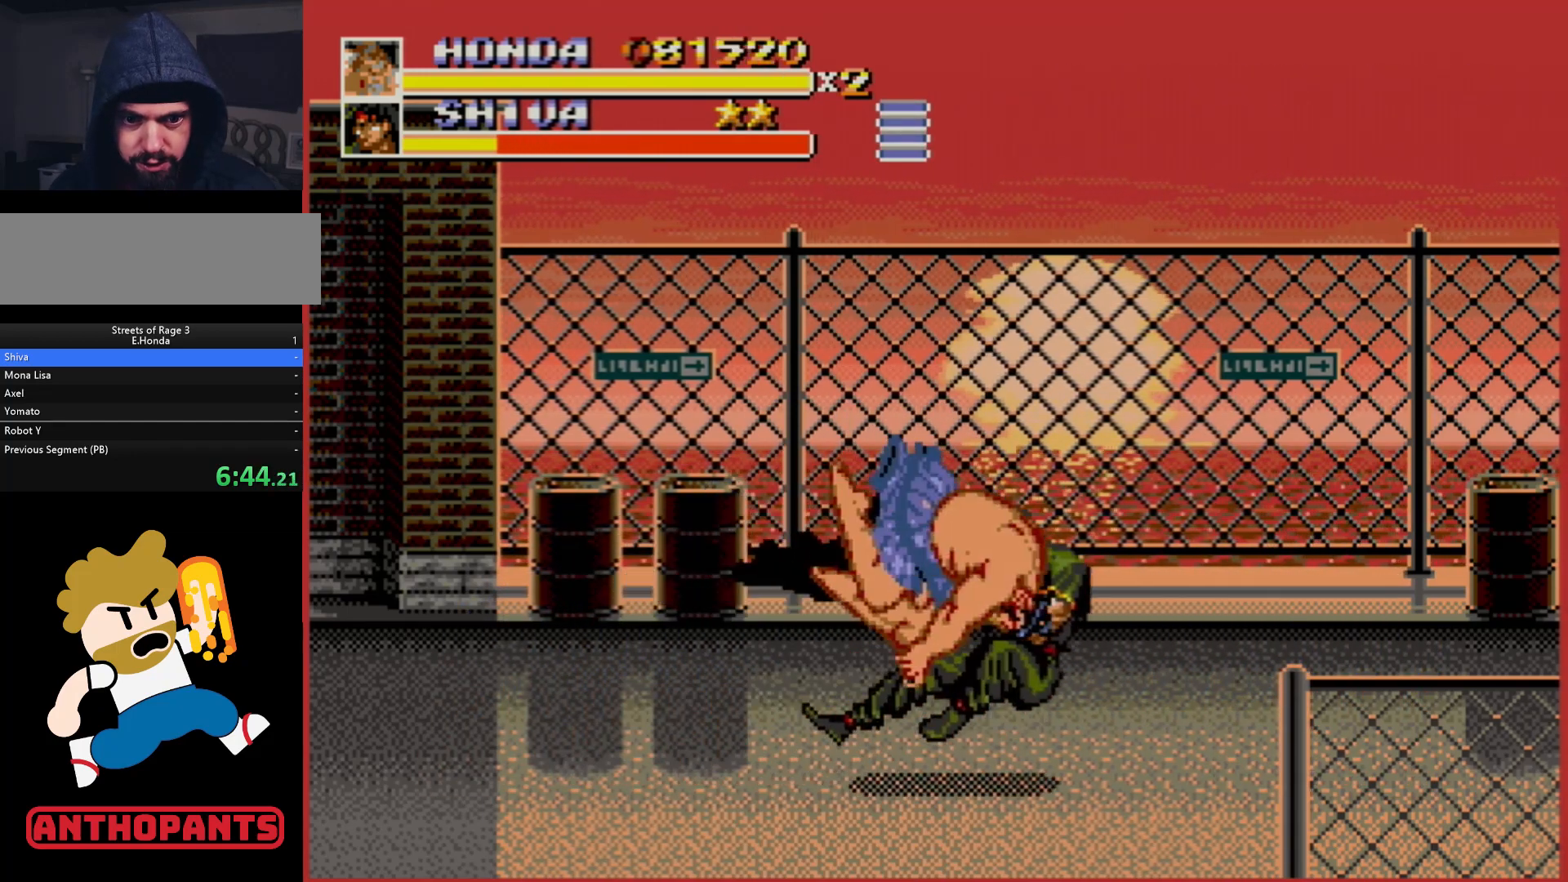
{"buttons": [], "events": [[100, "DPAD_LEFT", "down"], [183, "DPAD_LEFT", "up"]]}
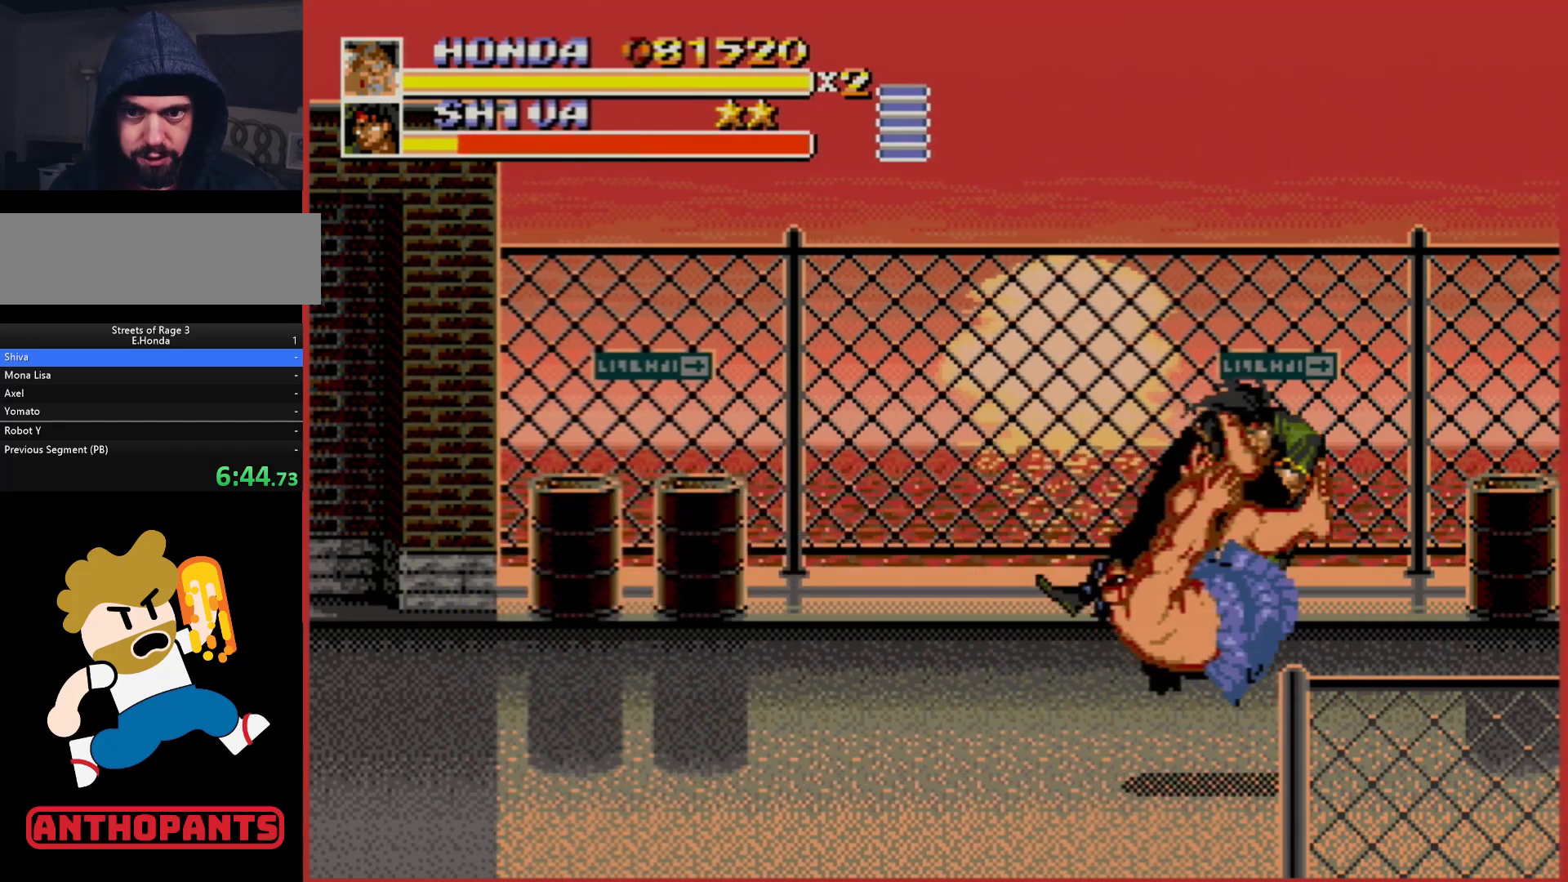
{"buttons": [], "events": []}
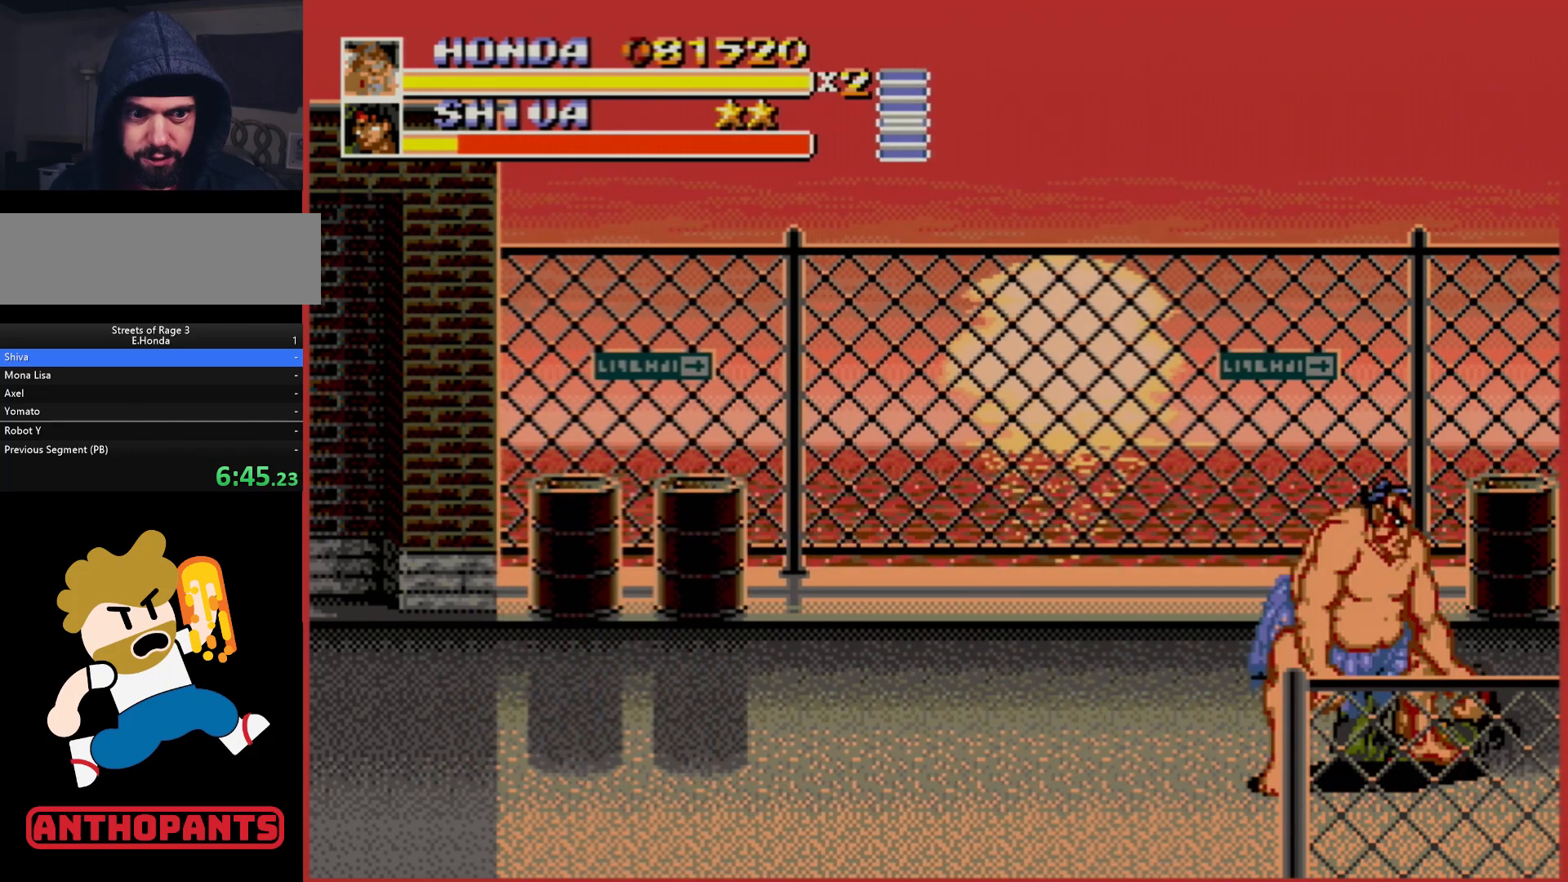
{"buttons": [], "events": [[167, "DPAD_DOWN", "down"], [200, "DPAD_RIGHT", "down"], [450, "DPAD_RIGHT", "up"], [500, "DPAD_DOWN", "up"]]}
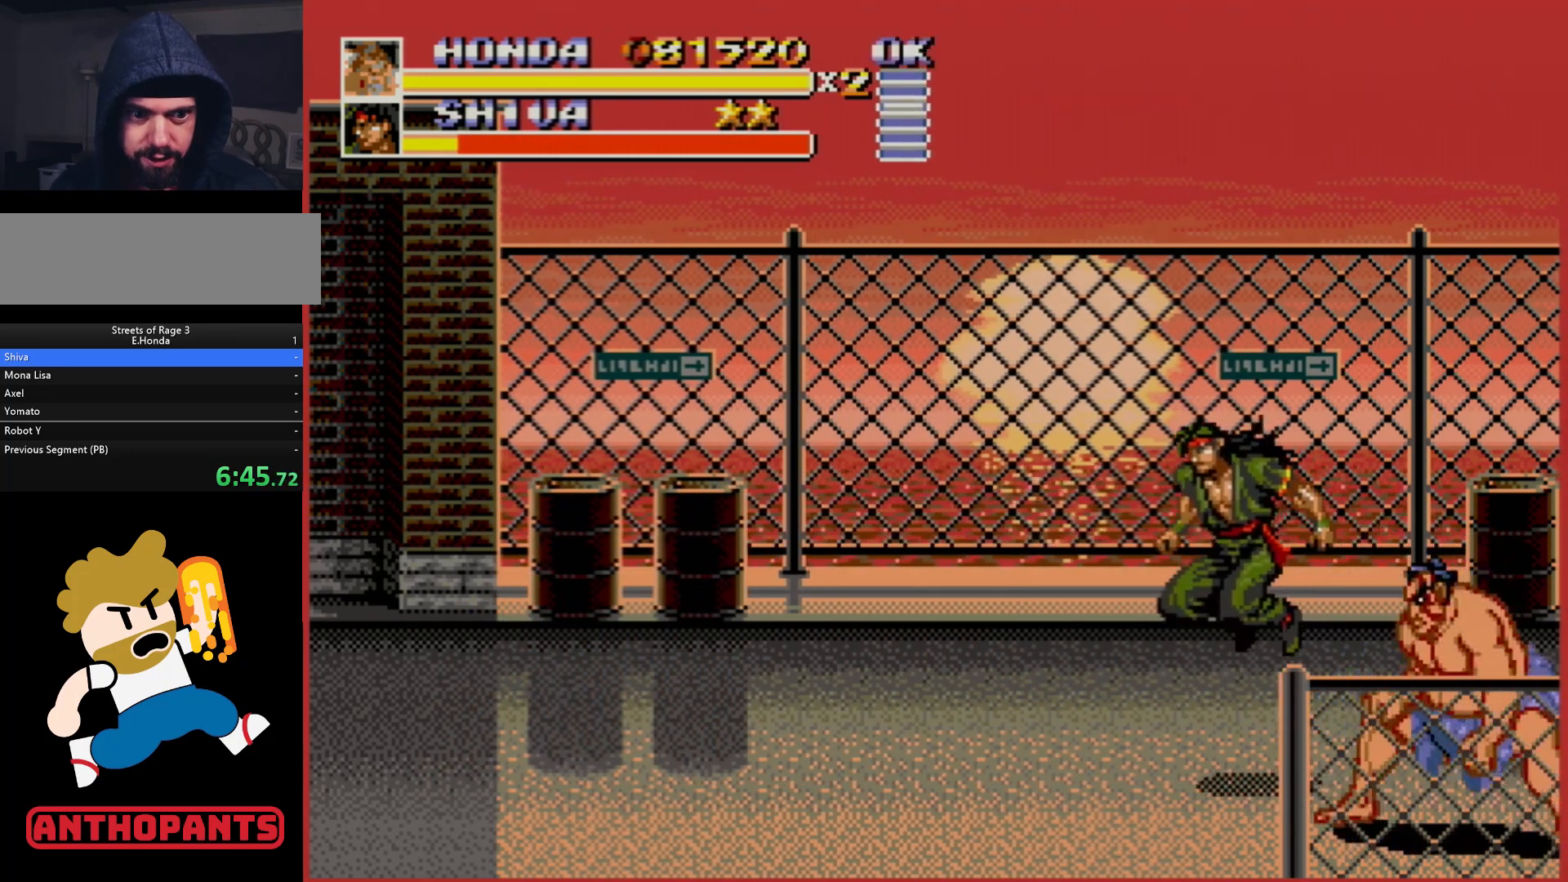
{"buttons": ["B", "DPAD_LEFT"], "events": [[50, "DPAD_LEFT", "down"], [67, "DPAD_UP", "down"], [383, "B", "down"], [417, "DPAD_UP", "up"], [450, "B", "up"], [500, "B", "down"]]}
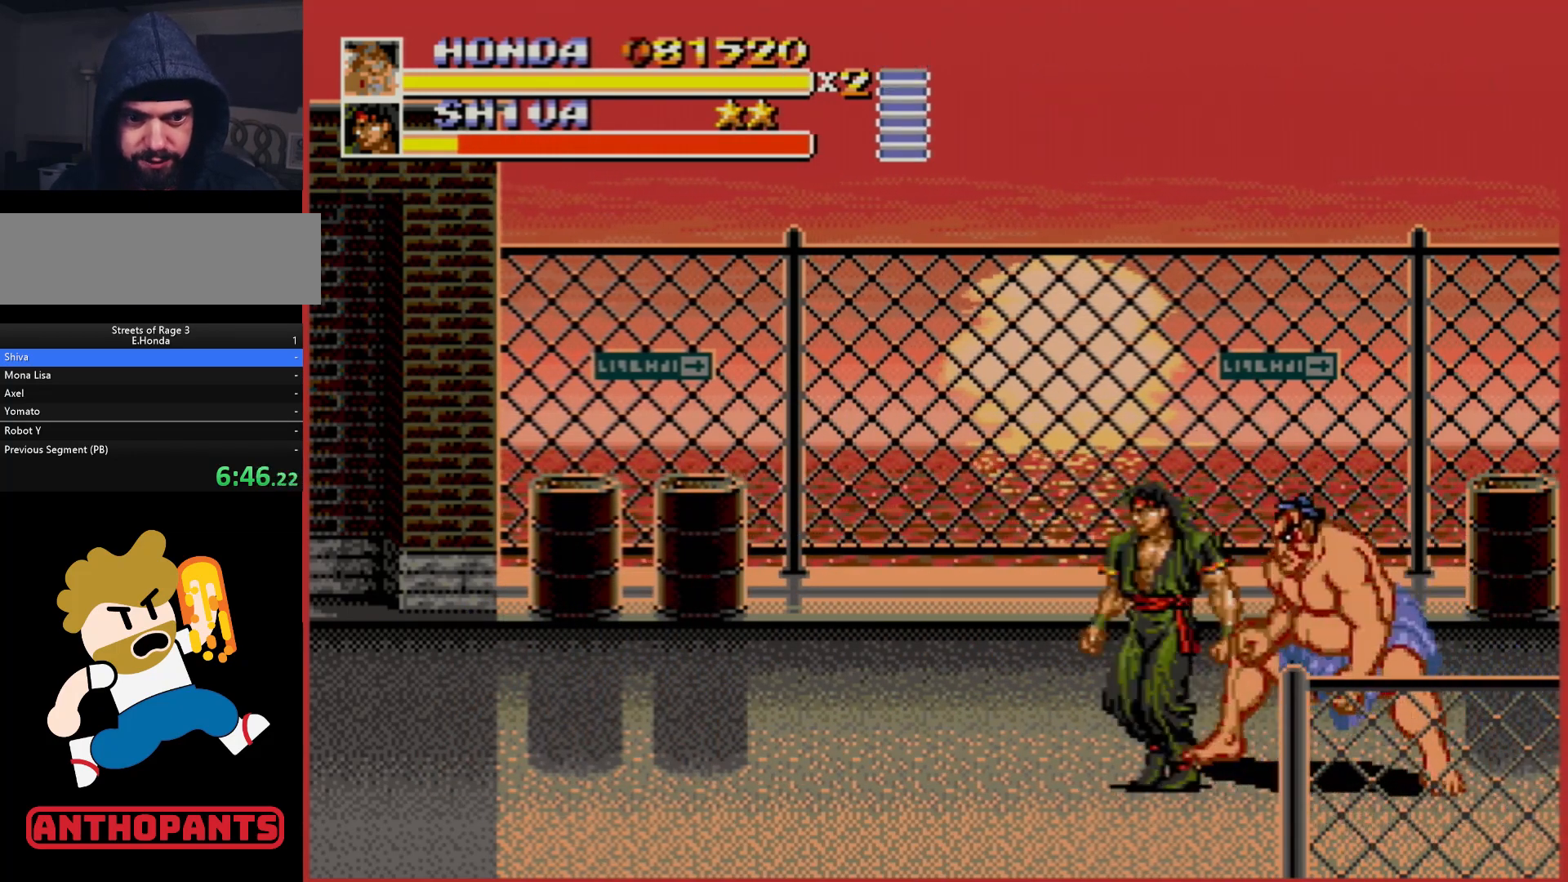
{"buttons": ["B", "DPAD_LEFT"], "events": [[33, "B", "up"], [117, "B", "down"], [183, "B", "up"], [233, "B", "down"], [283, "B", "up"], [367, "B", "down"], [383, "B", "up"], [483, "B", "down"]]}
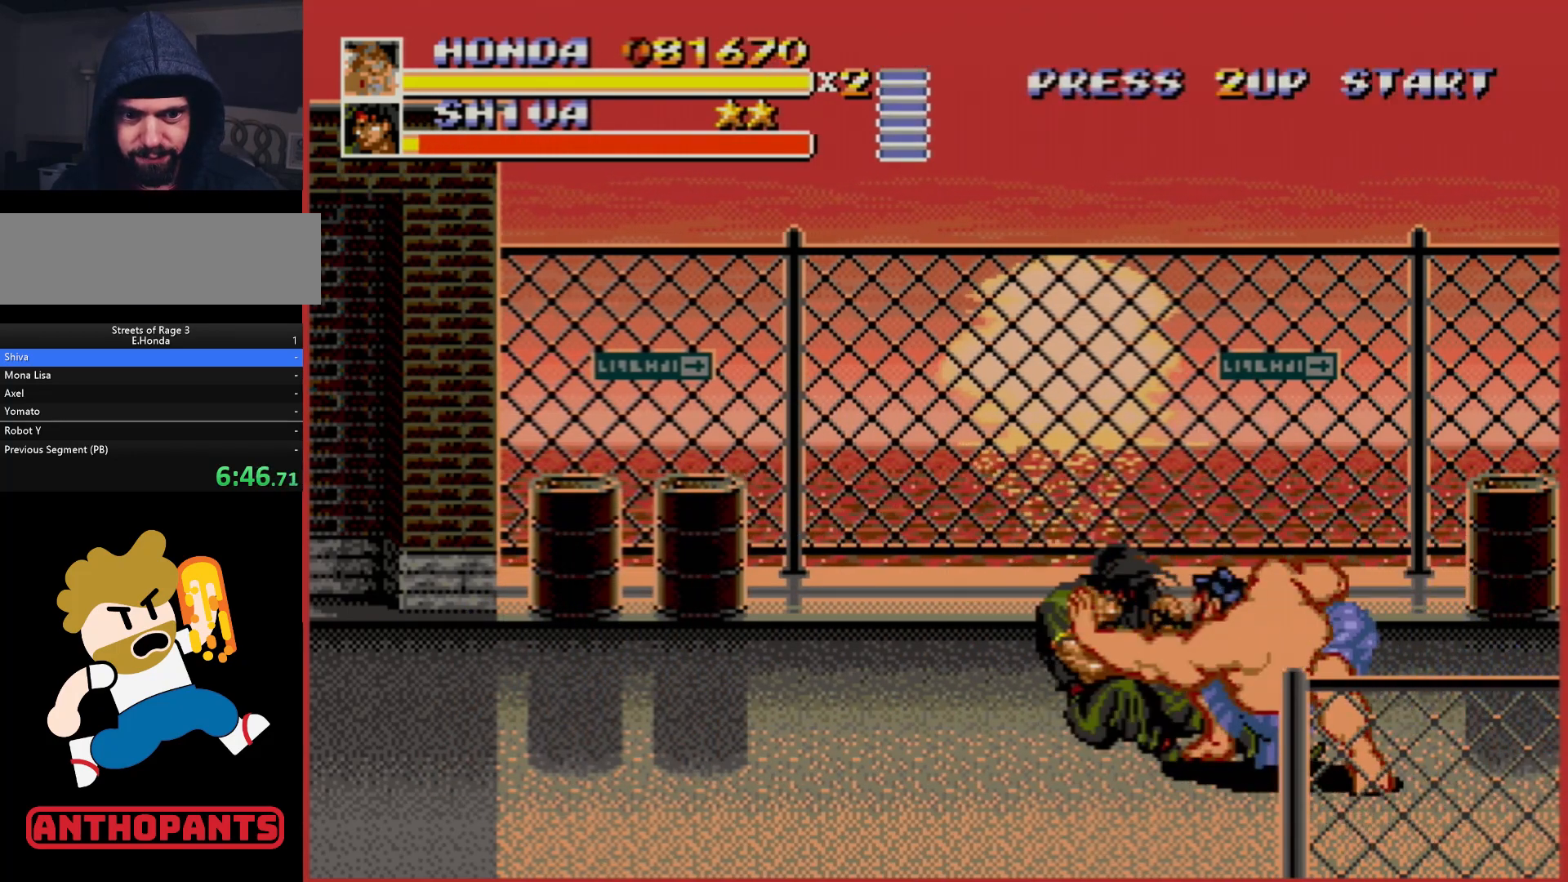
{"buttons": ["DPAD_LEFT"], "events": [[33, "B", "up"], [83, "B", "down"], [133, "B", "up"], [217, "B", "down"], [267, "B", "up"]]}
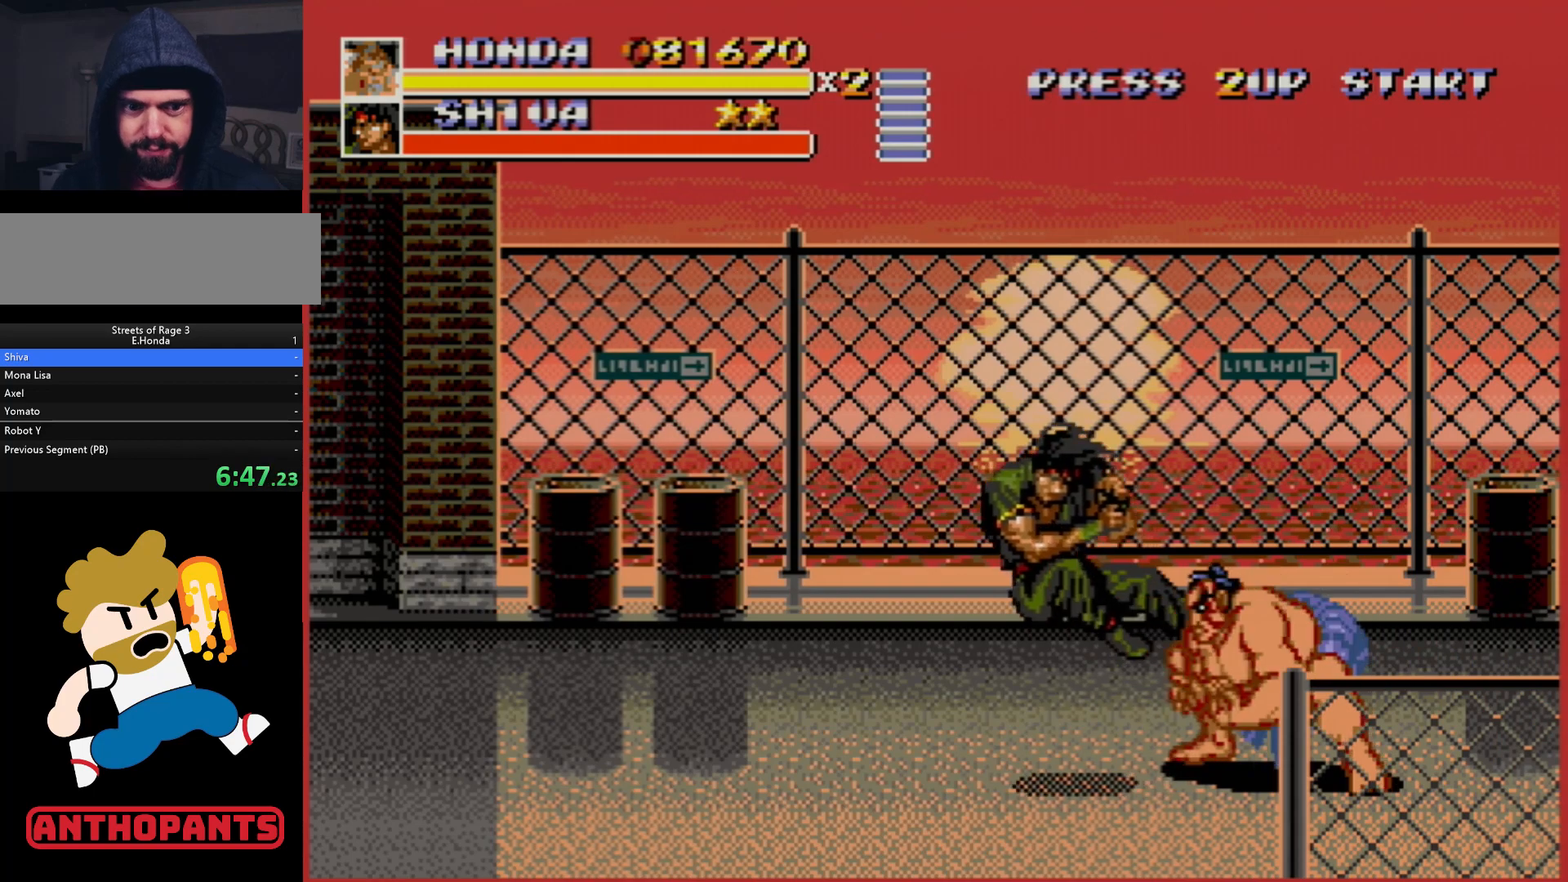
{"buttons": [], "events": [[33, "DPAD_LEFT", "up"]]}